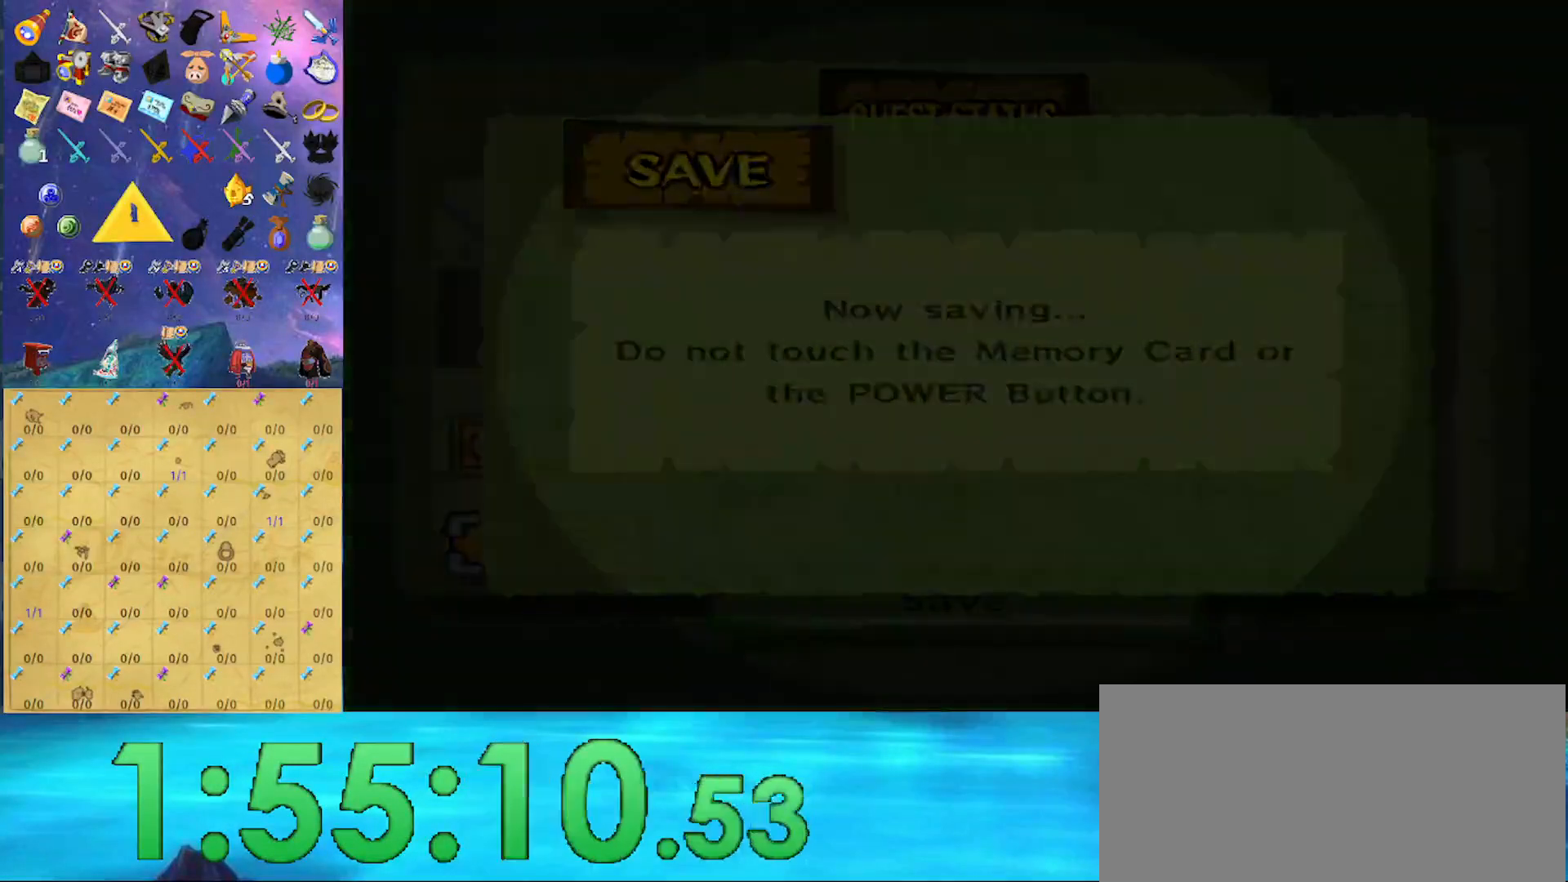
Gameplay with a controller (Nintendo layout); each line is a JSON object with the inputs held at the frame after it (dt_ms = milliseconds from this image to that frame). "events" lists button and stick changes between this image and that frame as [ms after this image, input, new state], when the widget could be followed in between. Not read: L3 R3.
{"dt_ms": 500, "buttons": [], "left_stick": "center", "right_stick": "center", "events": [[33, "A", "down"], [100, "A", "up"], [167, "A", "down"], [233, "A", "up"], [300, "A", "down"], [367, "A", "up"], [433, "A", "down"], [500, "A", "up"]]}
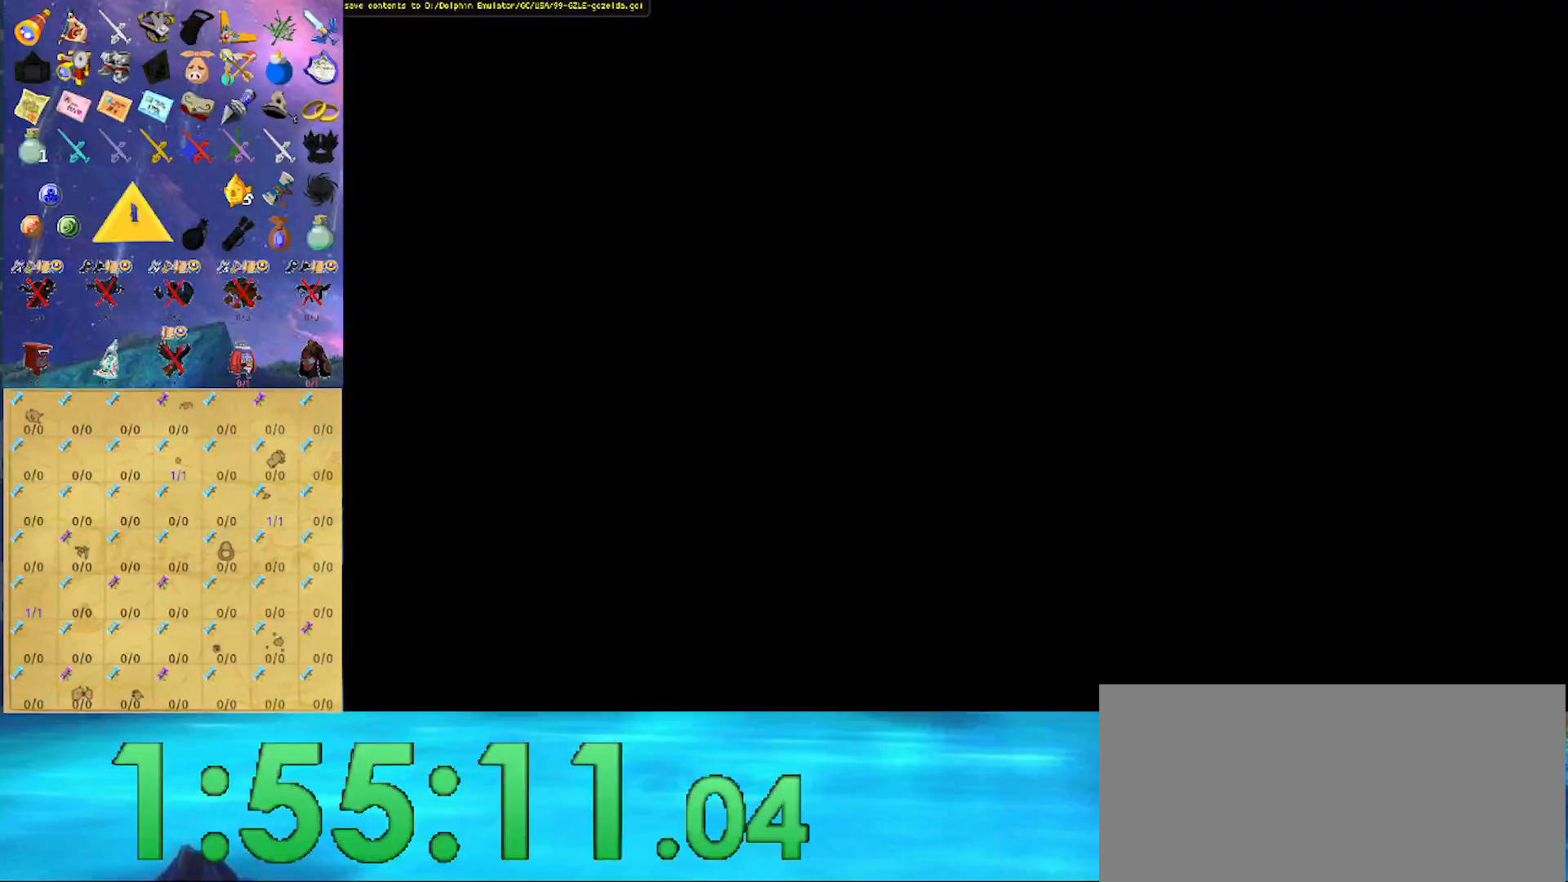
{"dt_ms": 500, "buttons": [], "left_stick": "center", "right_stick": "center", "events": [[33, "A", "down"], [100, "A", "up"], [167, "A", "down"], [200, "A", "up"], [300, "A", "down"], [333, "A", "up"], [400, "A", "down"], [467, "A", "up"]]}
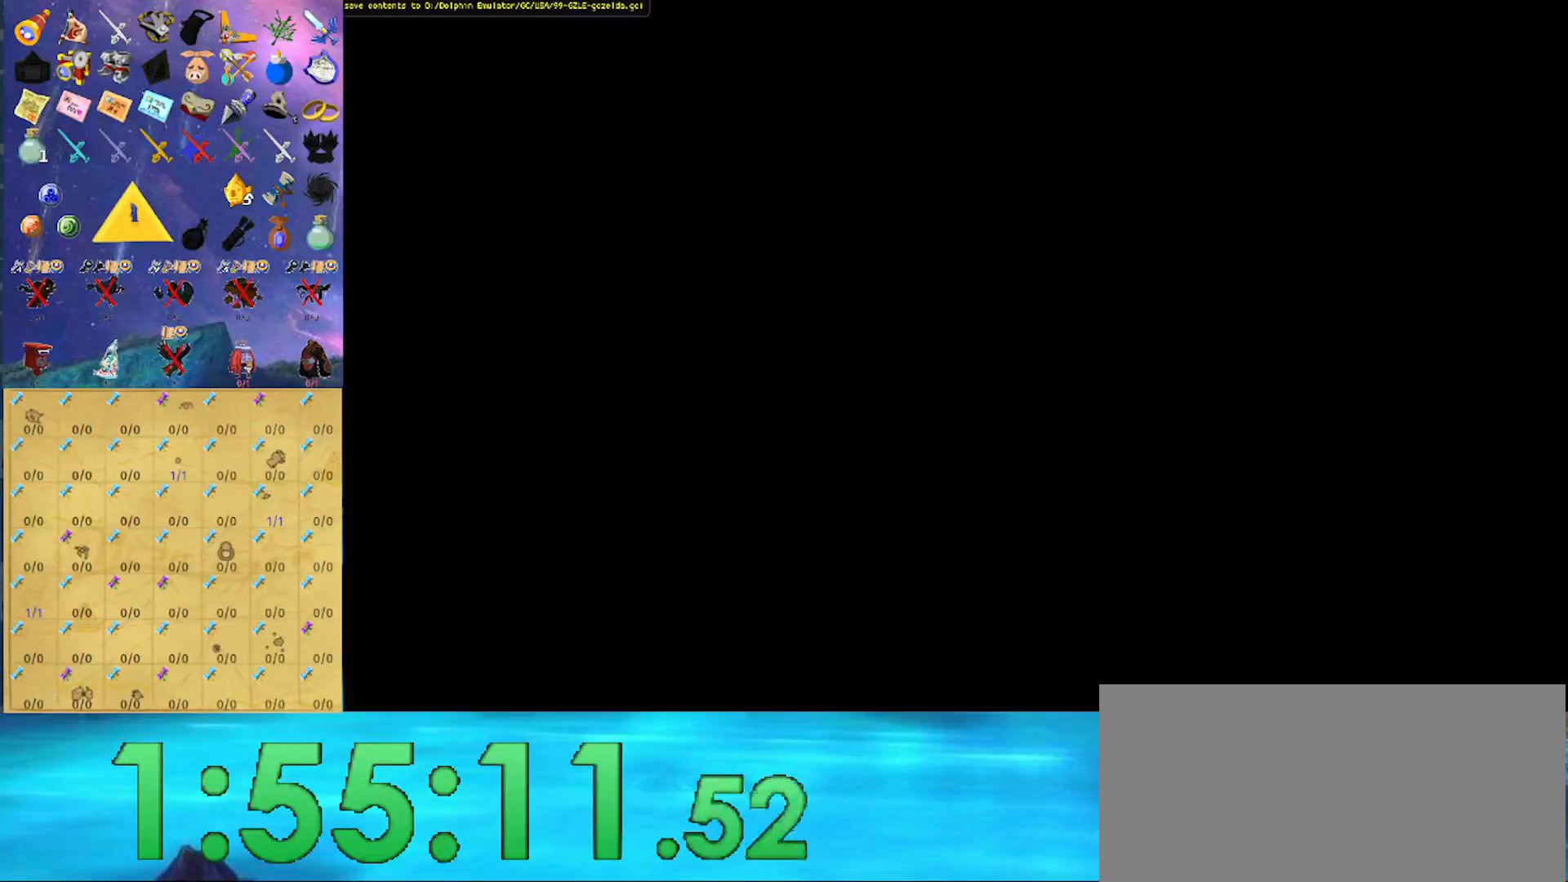
{"dt_ms": 500, "buttons": ["A"], "left_stick": "center", "right_stick": "center", "events": [[33, "A", "down"], [100, "A", "up"], [333, "A", "down"], [367, "A", "up"], [433, "A", "down"]]}
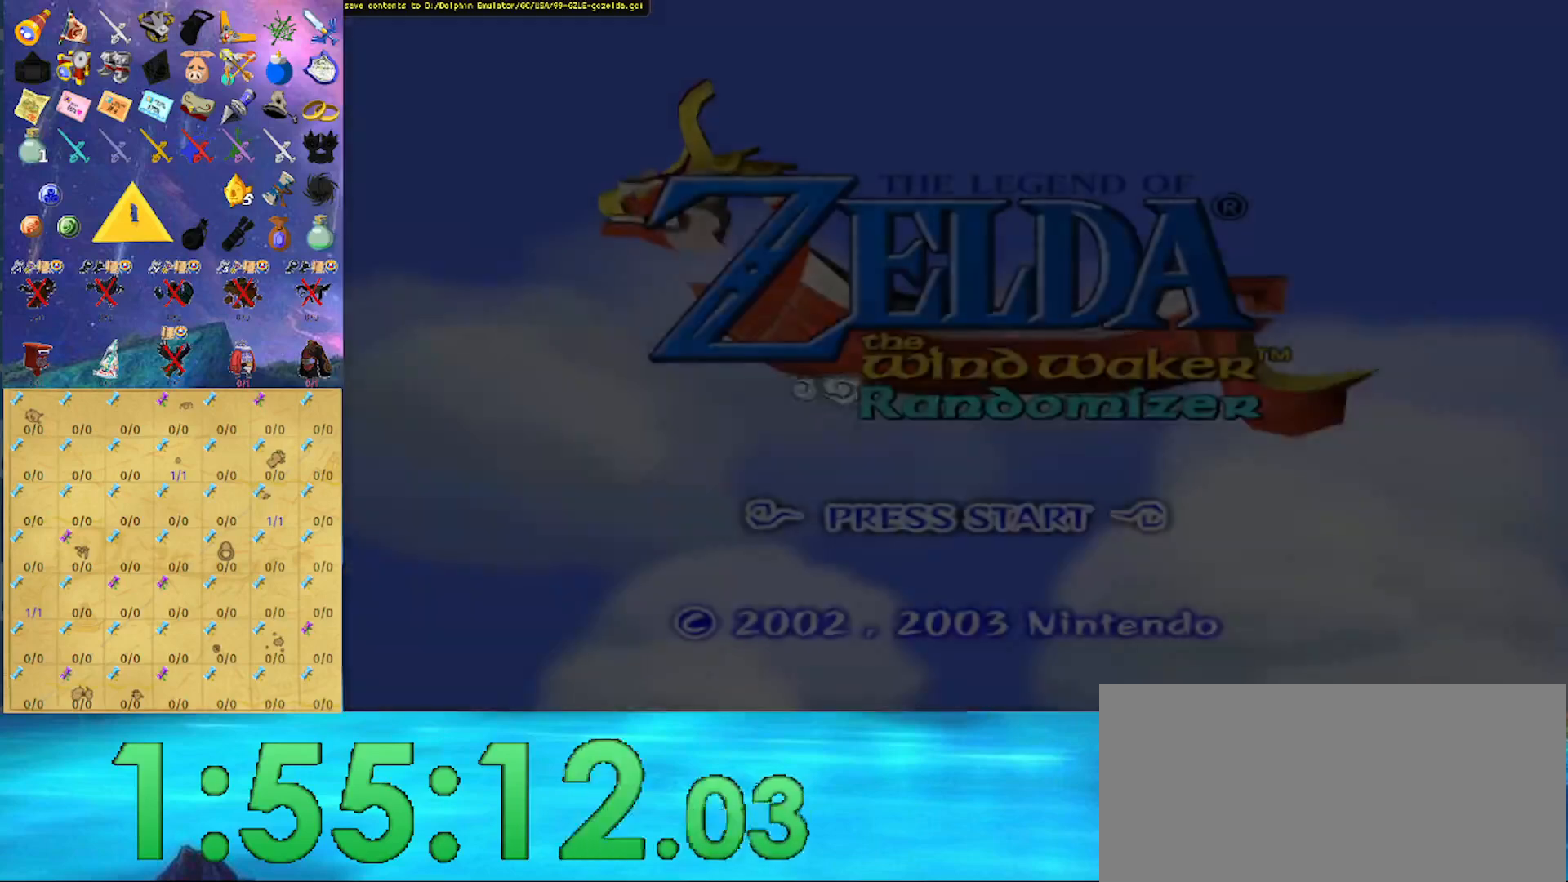
{"dt_ms": 500, "buttons": ["A"], "left_stick": "center", "right_stick": "center", "events": [[33, "A", "up"], [67, "A", "down"], [167, "A", "up"], [267, "A", "down"], [300, "A", "up"], [367, "A", "down"], [467, "A", "up"], [500, "A", "down"]]}
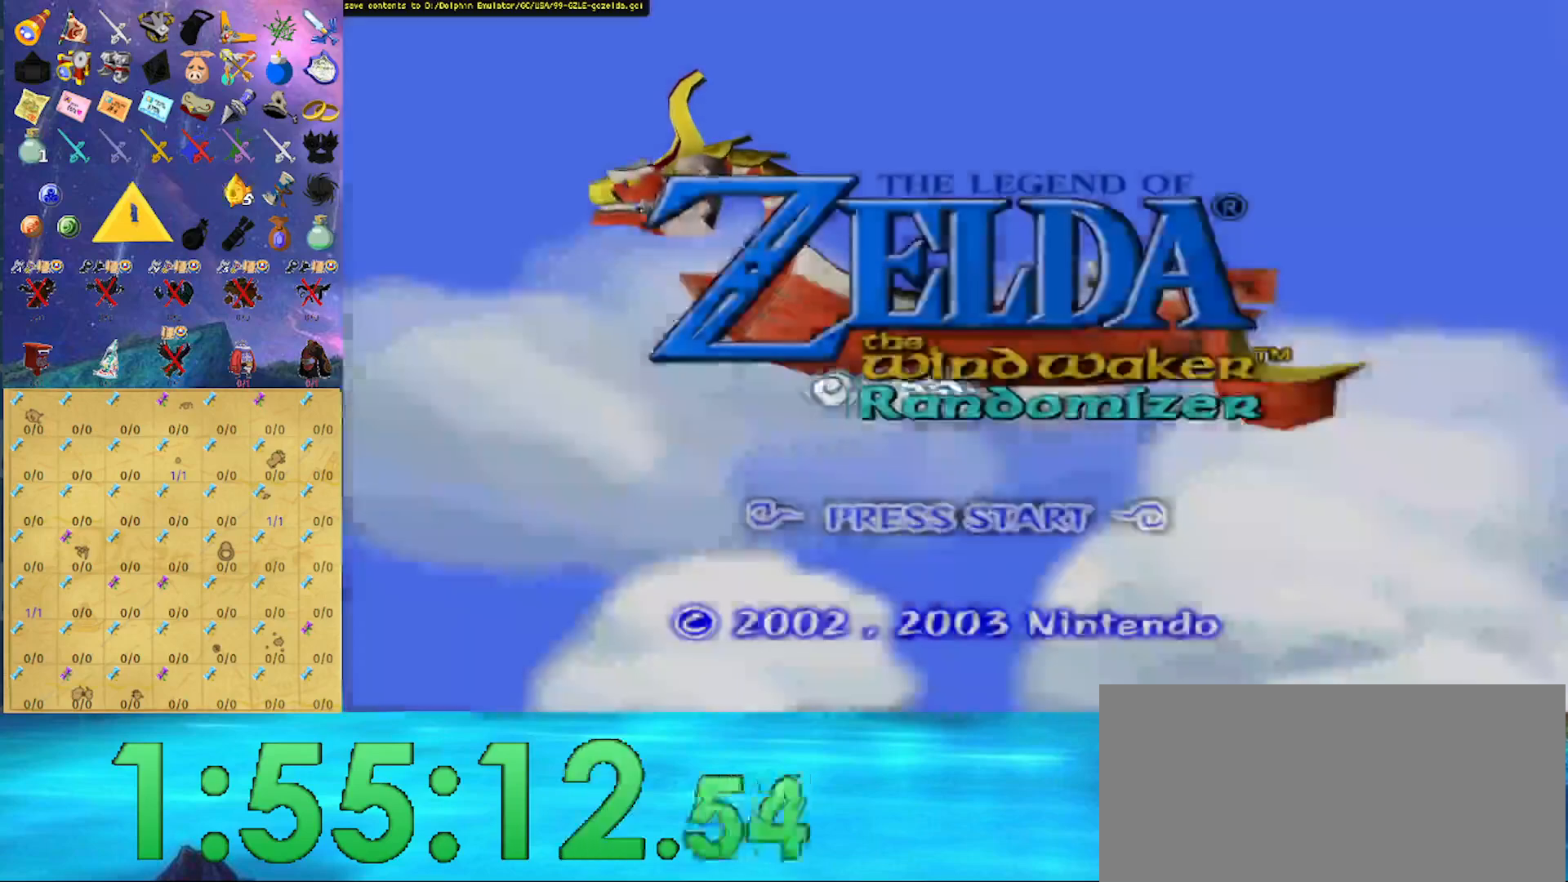
{"dt_ms": 500, "buttons": [], "left_stick": "center", "right_stick": "center", "events": [[67, "A", "up"], [133, "A", "down"], [200, "A", "up"], [267, "A", "down"], [333, "A", "up"], [400, "A", "down"], [433, "A", "up"]]}
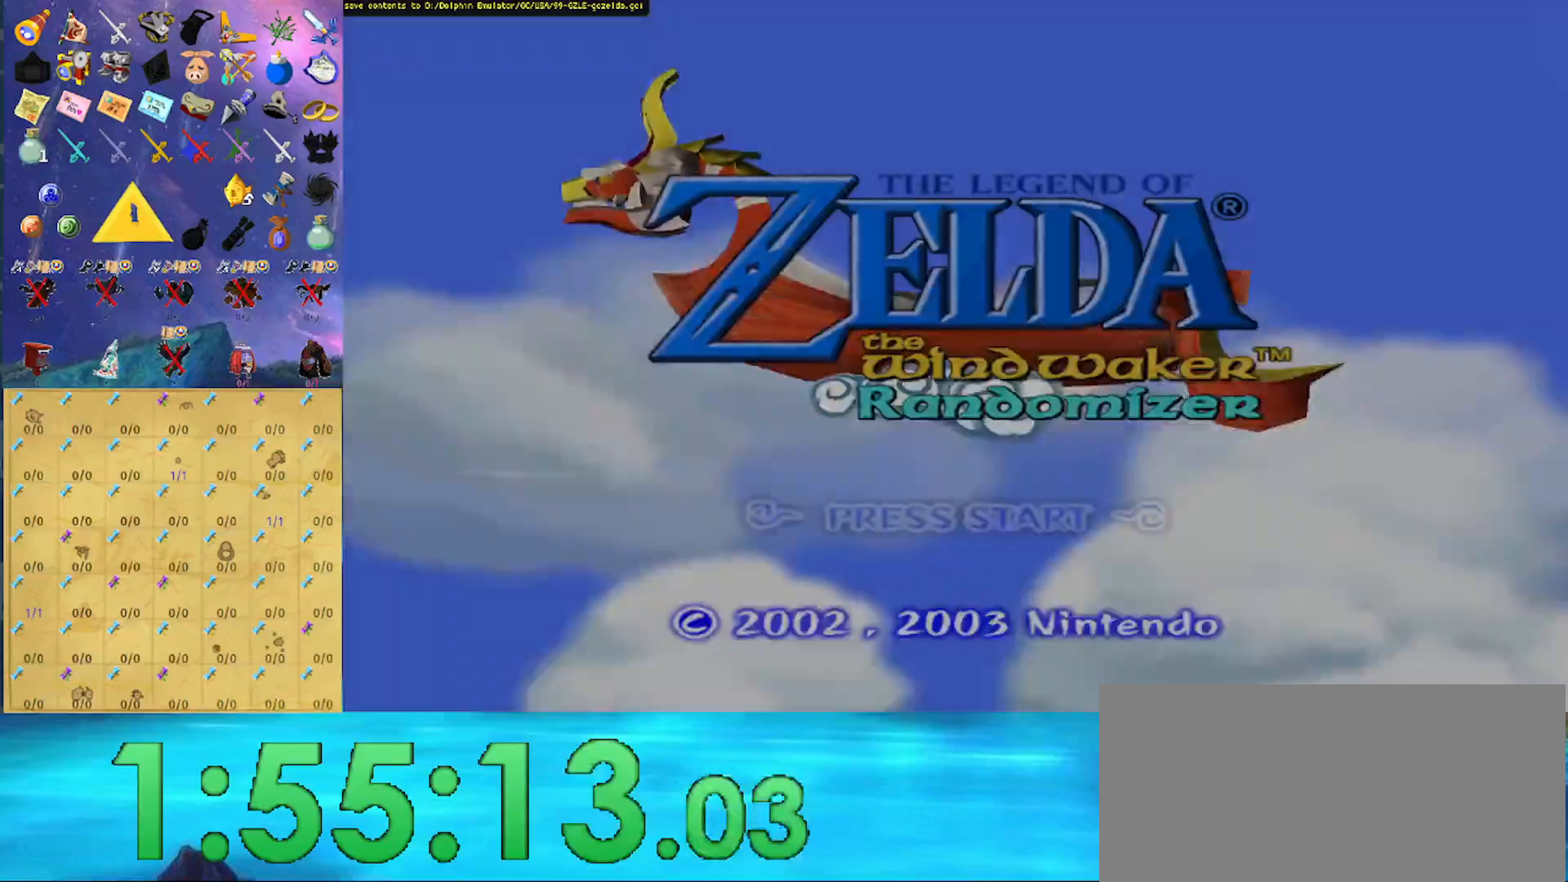
{"dt_ms": 500, "buttons": [], "left_stick": "center", "right_stick": "center", "events": [[33, "A", "down"], [100, "A", "up"], [167, "A", "down"], [233, "A", "up"], [300, "A", "down"], [367, "A", "up"], [467, "A", "down"], [500, "A", "up"]]}
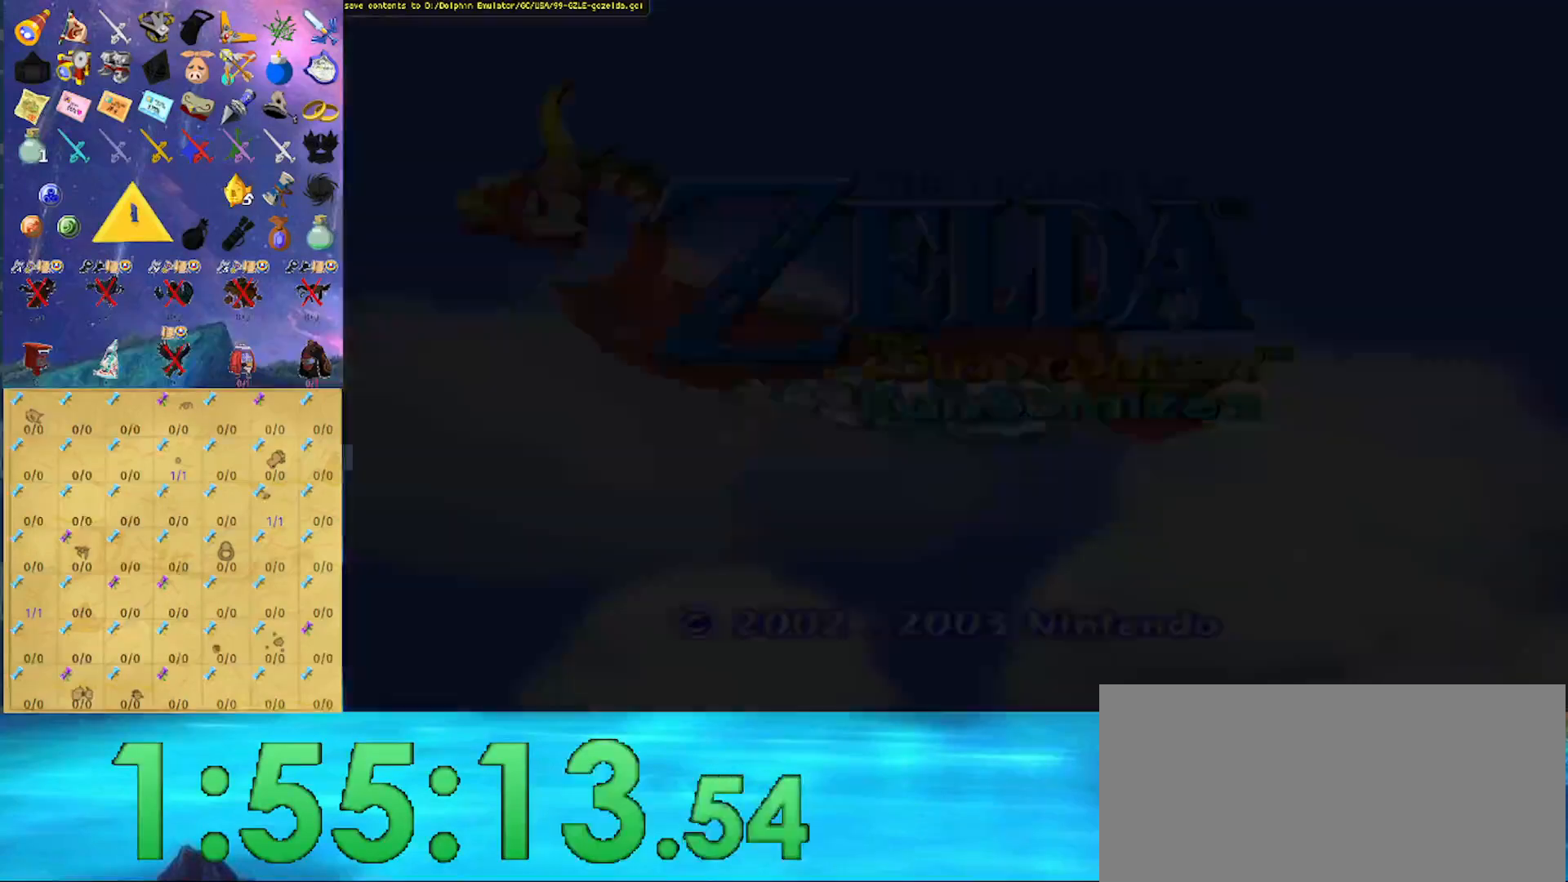
{"dt_ms": 500, "buttons": [], "left_stick": "center", "right_stick": "center", "events": [[67, "A", "down"], [133, "A", "up"], [200, "A", "down"], [267, "A", "up"]]}
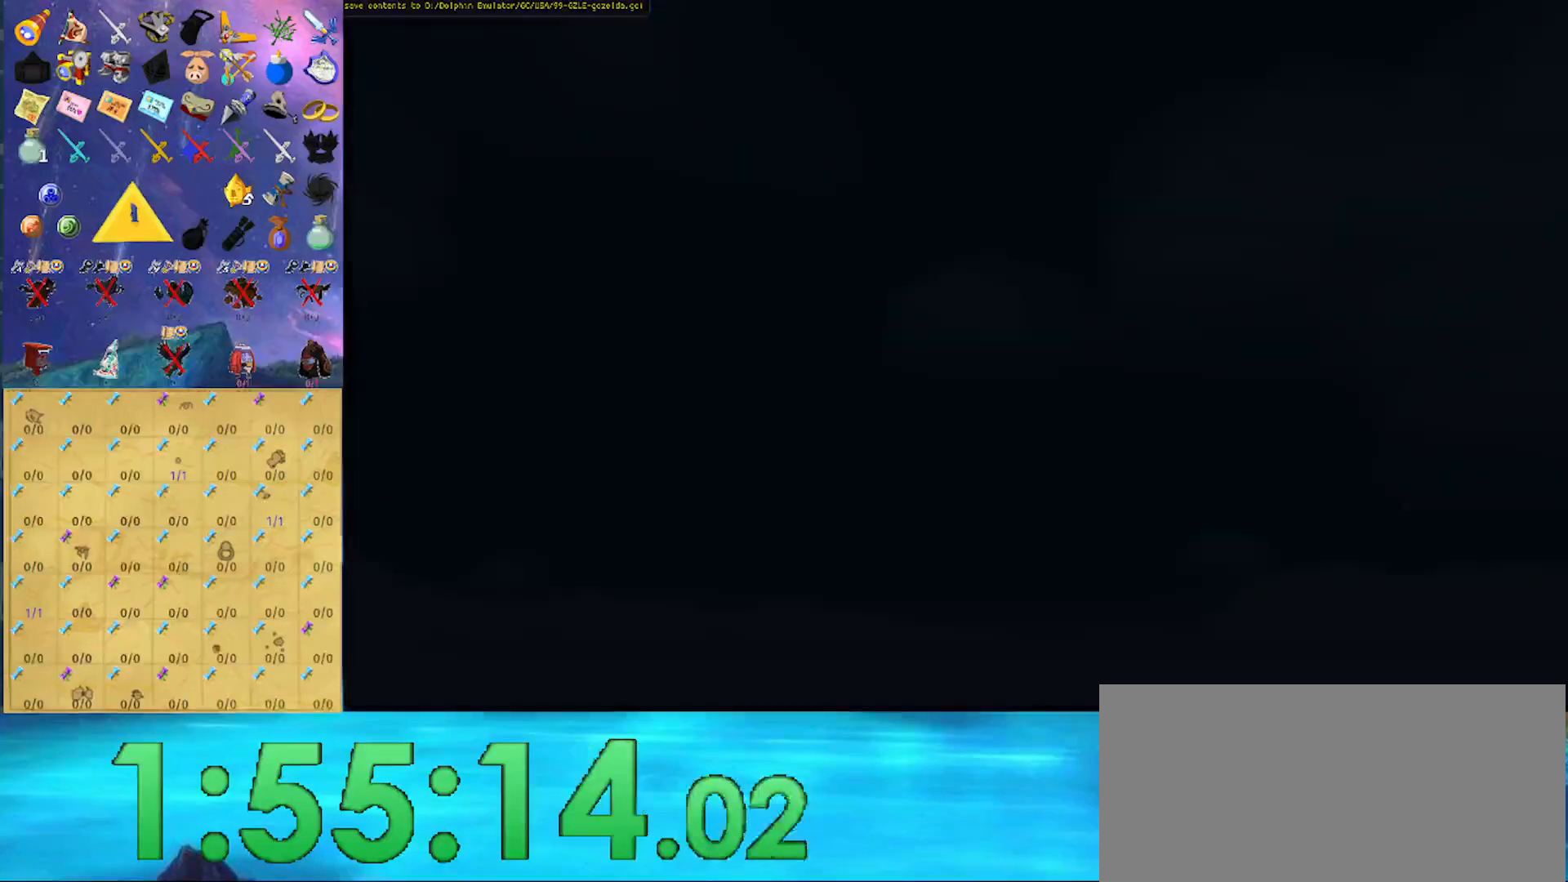
{"dt_ms": 500, "buttons": ["A"], "left_stick": "center", "right_stick": "center", "events": [[67, "A", "down"], [100, "A", "up"], [200, "A", "down"], [300, "A", "up"], [367, "A", "down"], [433, "A", "up"], [500, "A", "down"]]}
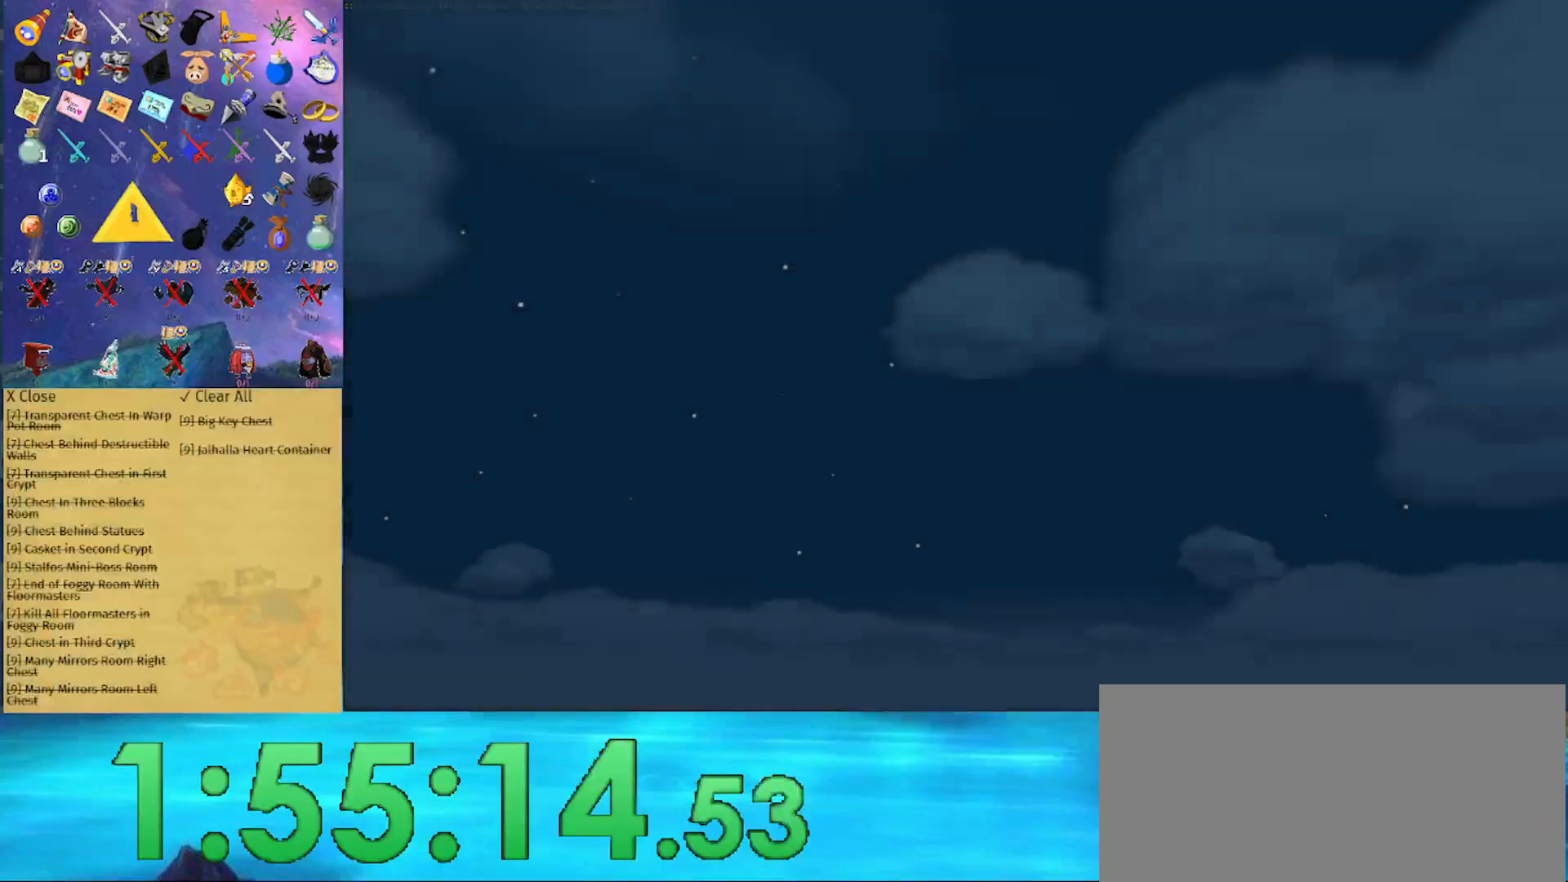
{"dt_ms": 500, "buttons": ["A"], "left_stick": "center", "right_stick": "center", "events": [[67, "A", "up"], [133, "A", "down"], [200, "A", "up"], [267, "A", "down"], [300, "A", "up"], [367, "A", "down"], [433, "A", "up"], [500, "A", "down"]]}
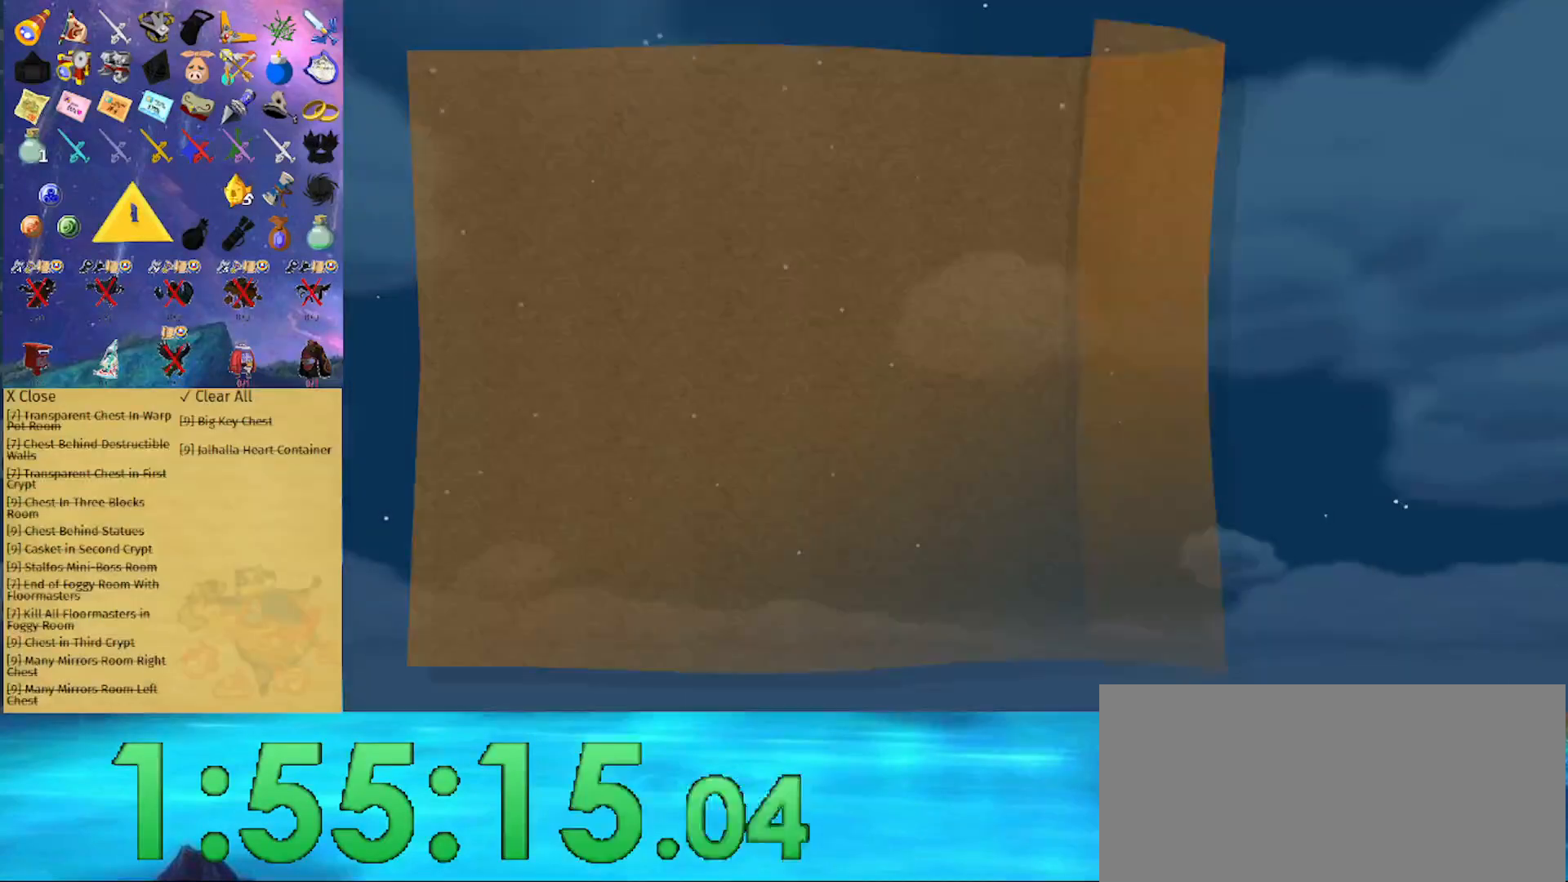
{"dt_ms": 500, "buttons": [], "left_stick": "center", "right_stick": "center"}
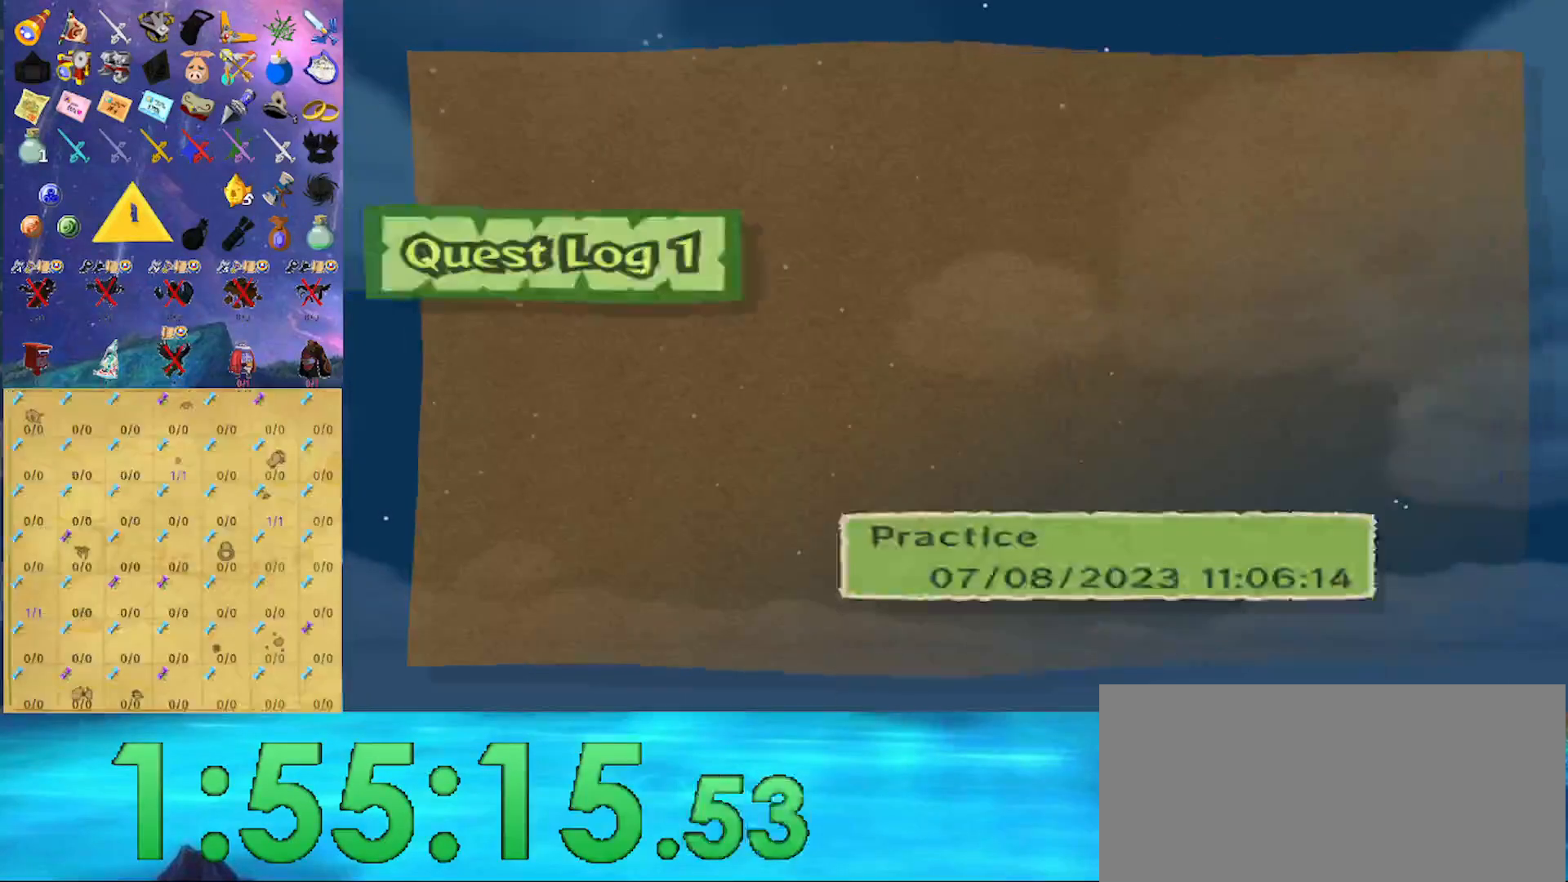
{"dt_ms": 500, "buttons": ["A"], "left_stick": "center", "right_stick": "center"}
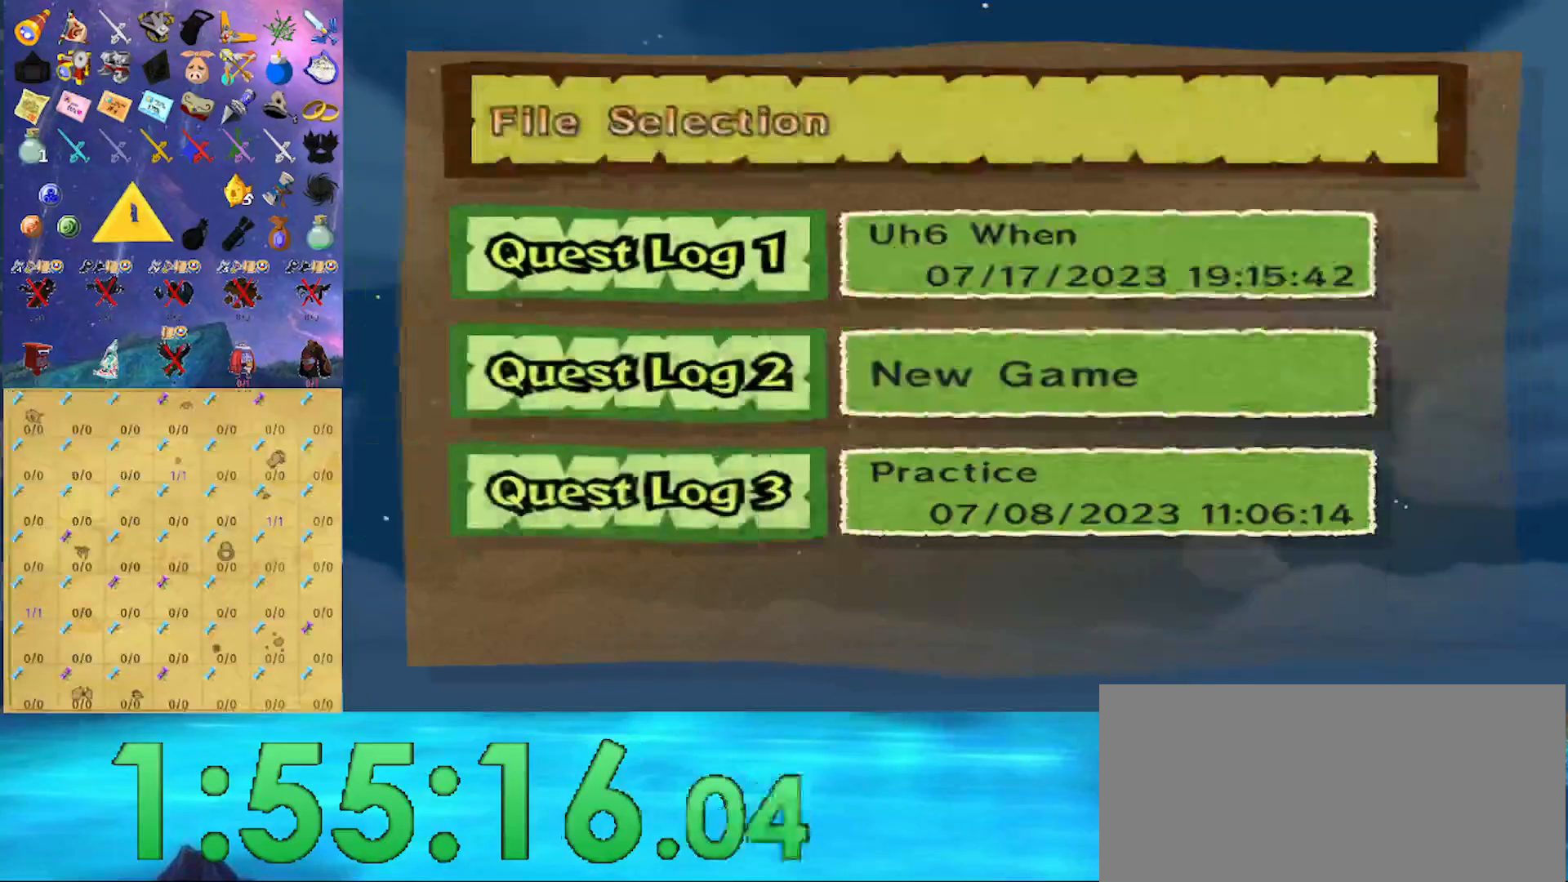
{"dt_ms": 1000, "buttons": ["A"], "left_stick": "center", "right_stick": "center"}
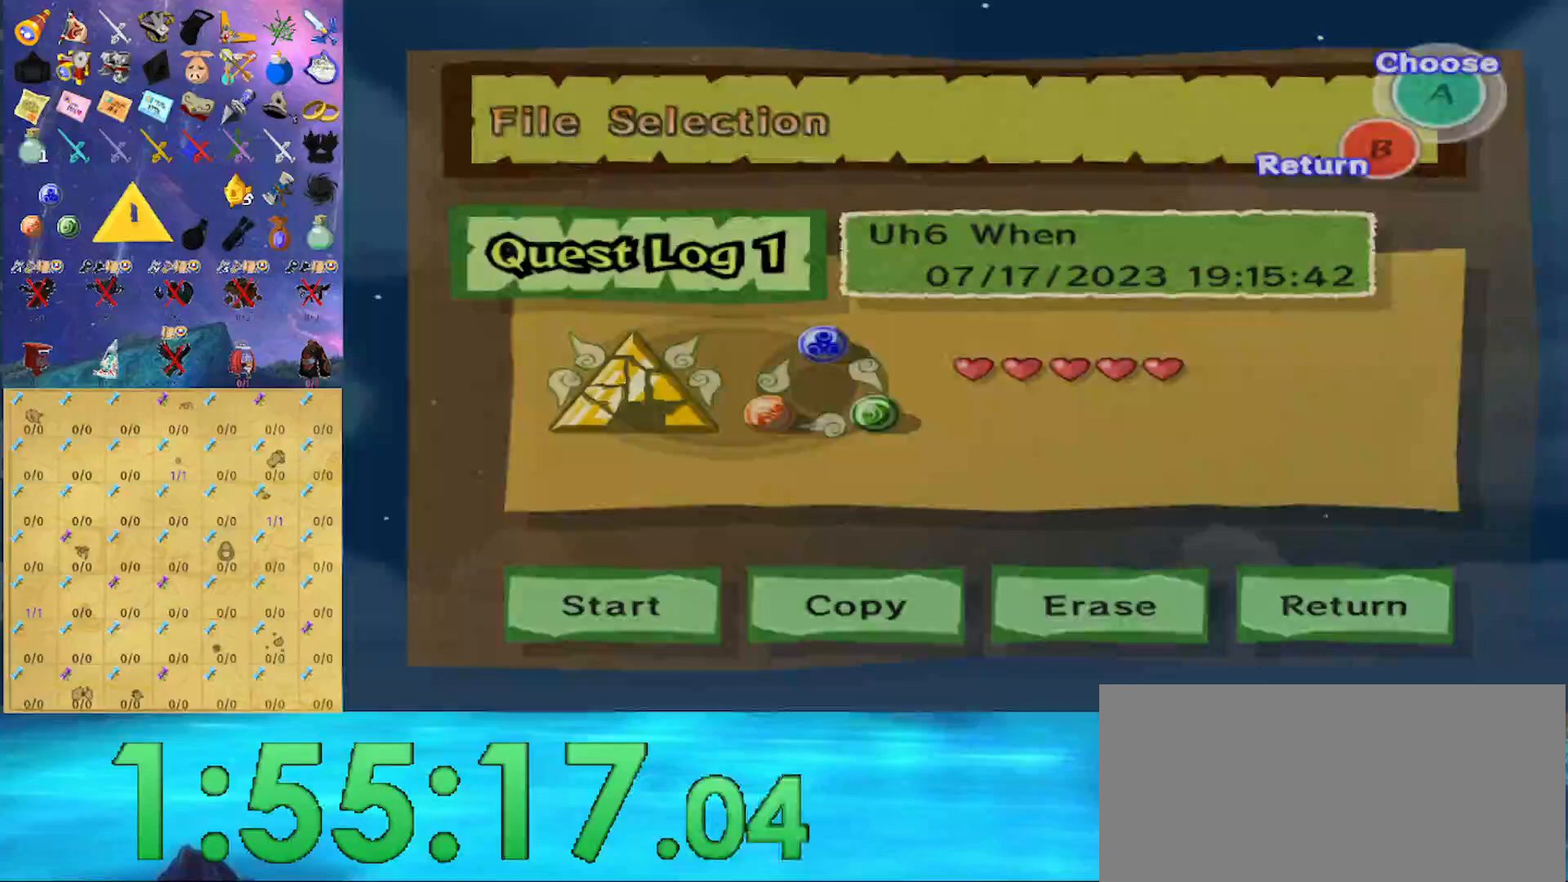
{"dt_ms": 500, "buttons": [], "left_stick": "center", "right_stick": "center", "events": [[200, "A", "up"]]}
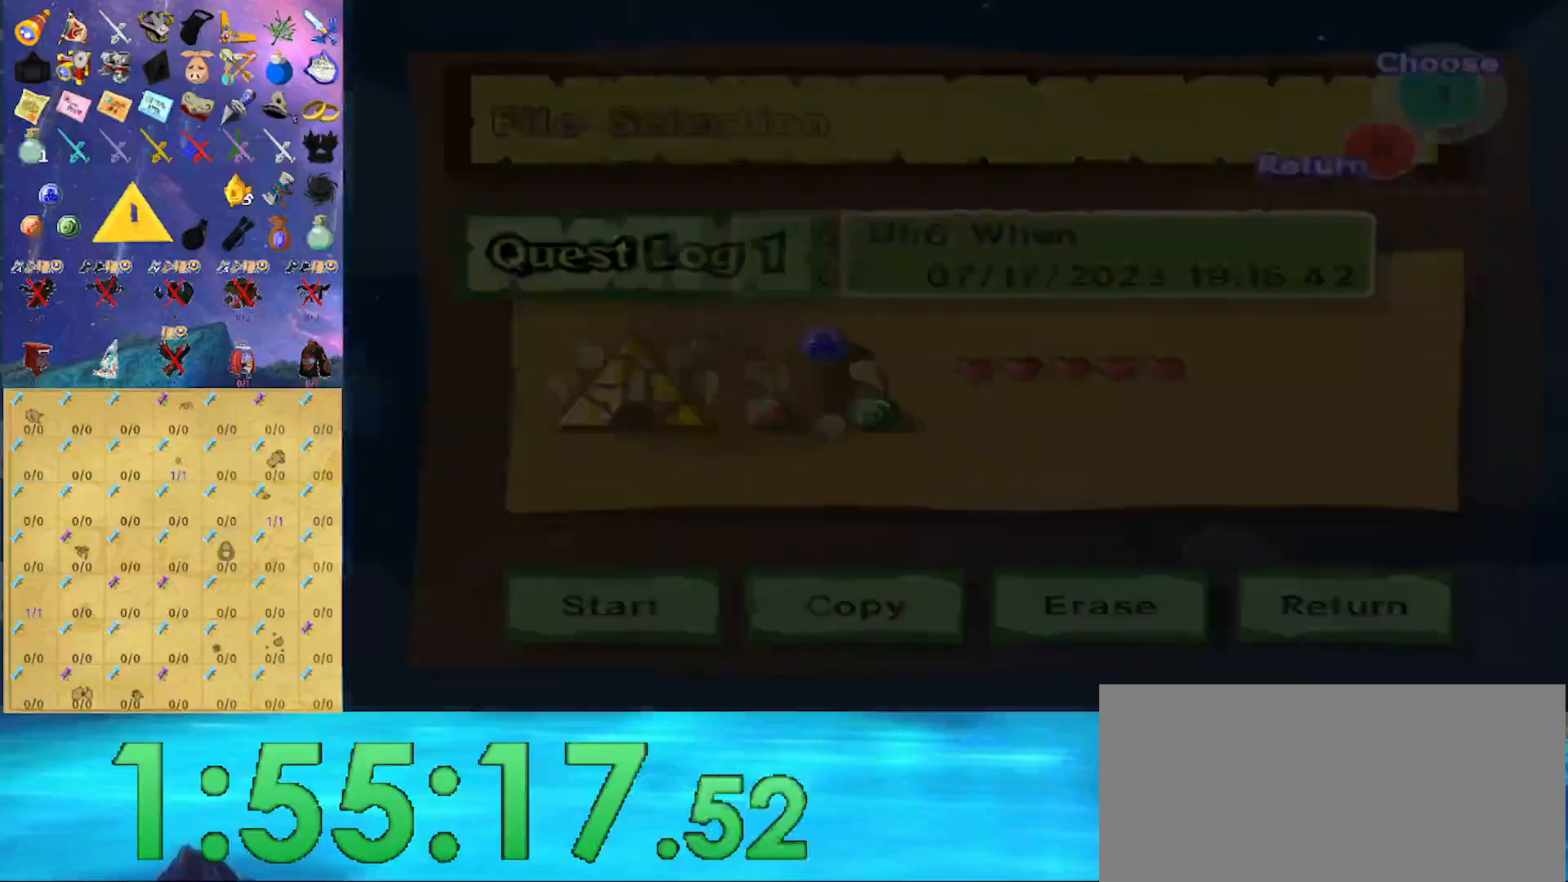
{"dt_ms": 500, "buttons": [], "left_stick": "center", "right_stick": "center", "events": []}
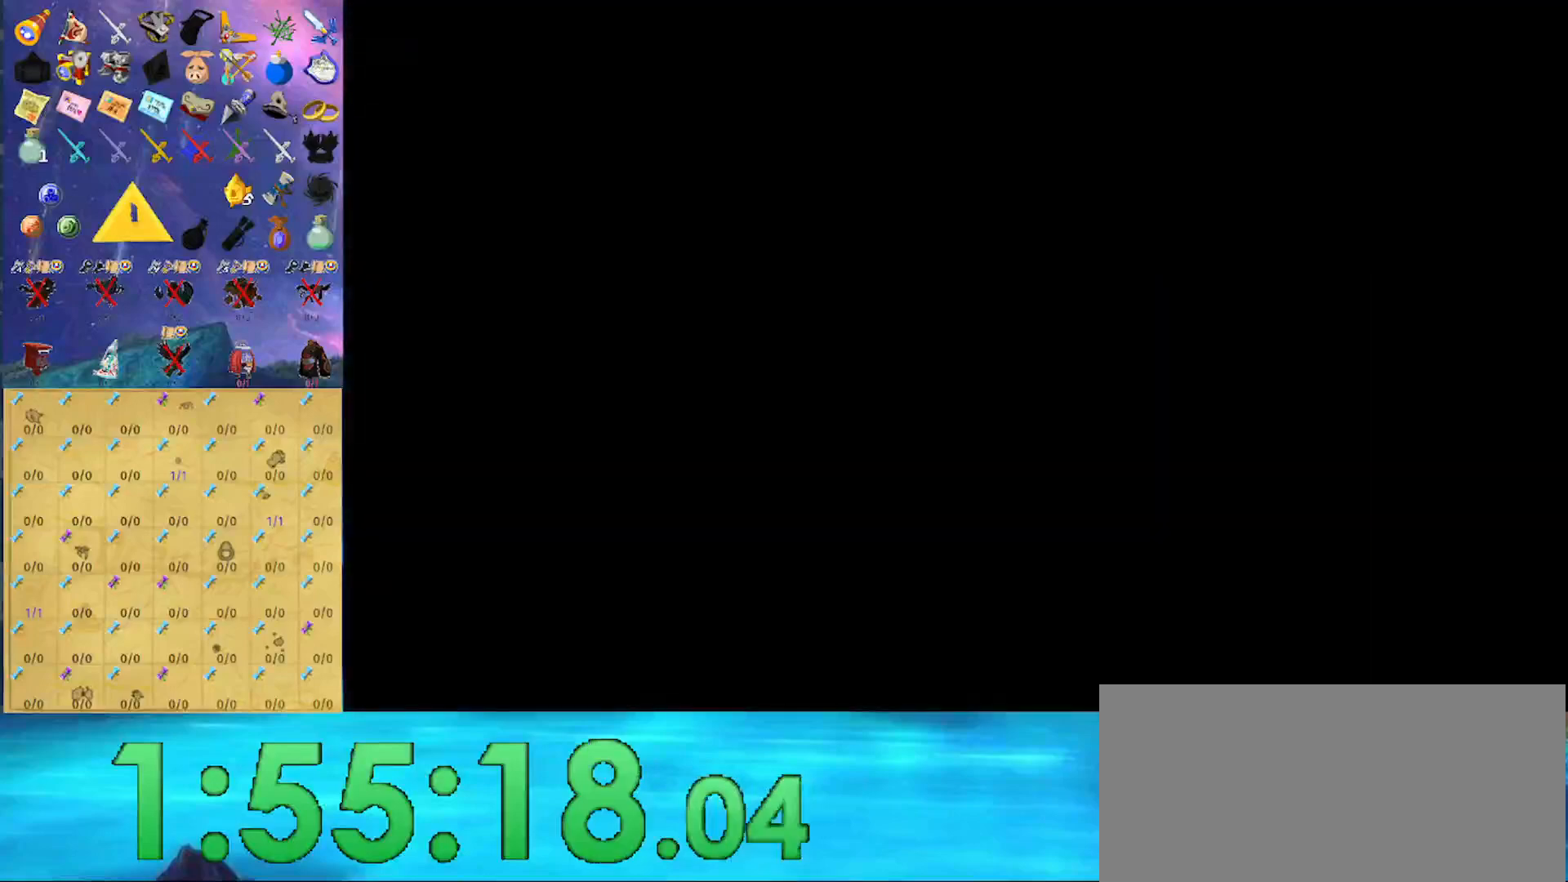
{"dt_ms": 500, "buttons": [], "left_stick": "center", "right_stick": "center", "events": []}
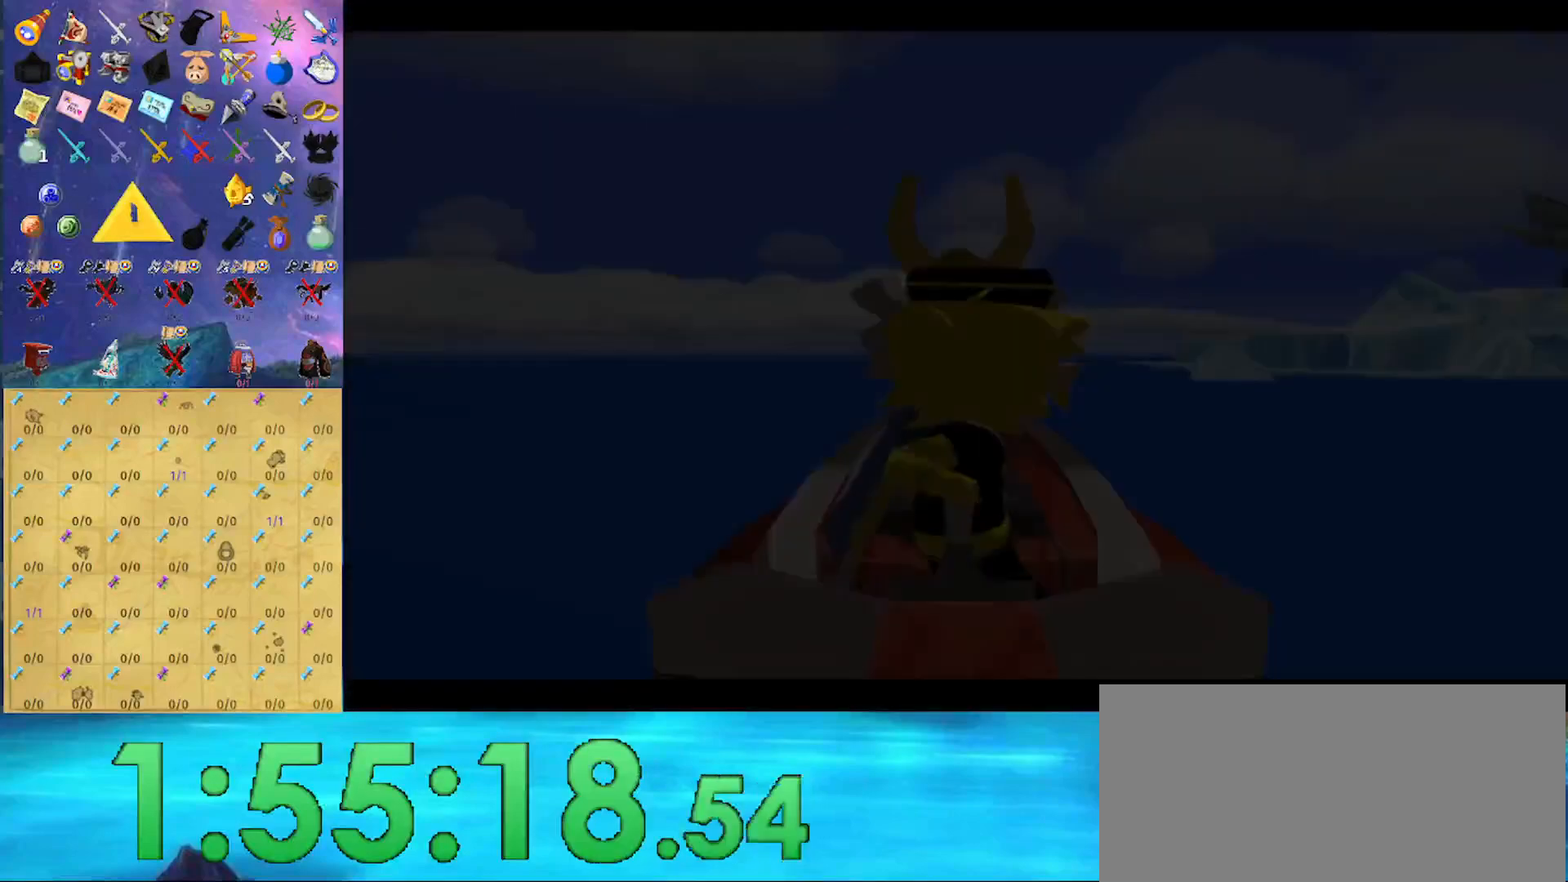
{"dt_ms": 500, "buttons": [], "left_stick": "center", "right_stick": "center", "events": [[233, "Y", "down"], [300, "Y", "up"]]}
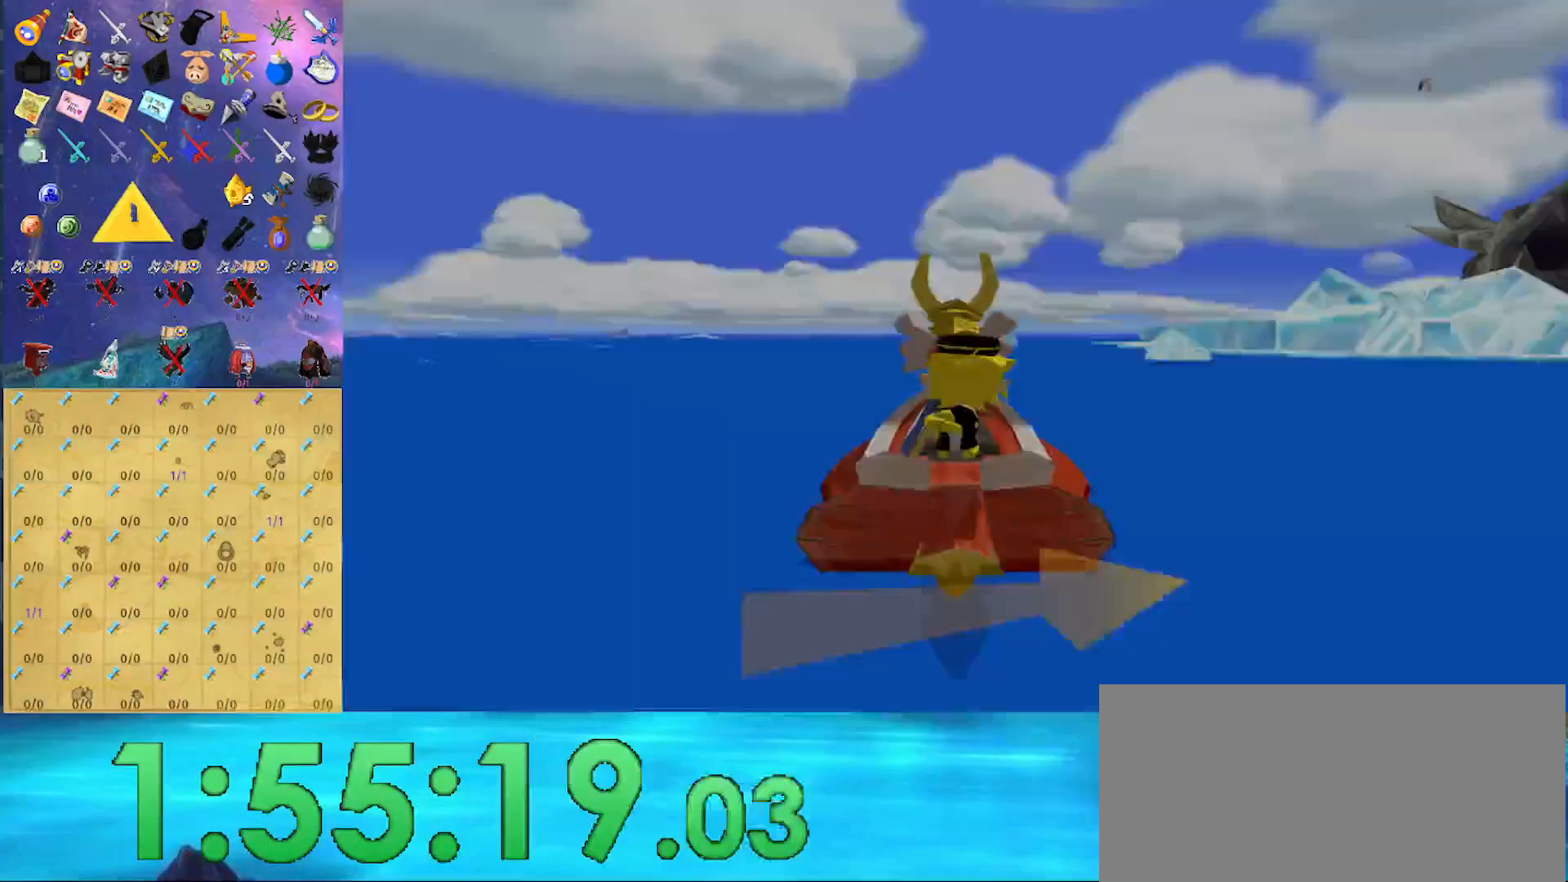
{"dt_ms": 500, "buttons": [], "left_stick": "center", "right_stick": "center", "events": [[133, "Y", "down"], [167, "Y", "up"], [267, "Y", "down"], [300, "Y", "up"]]}
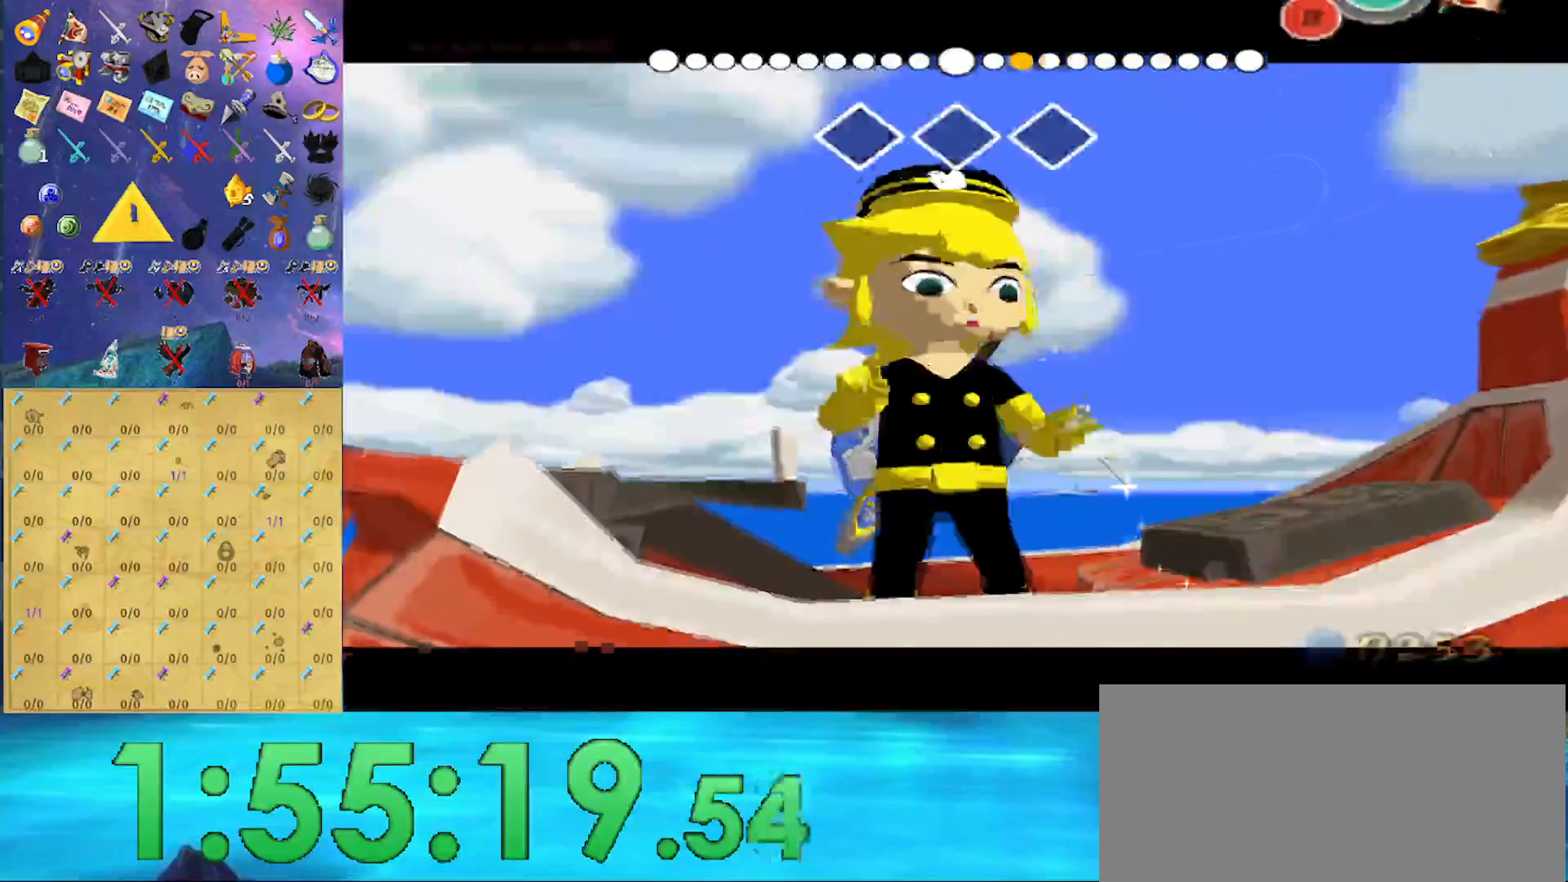
{"dt_ms": 500, "buttons": [], "left_stick": "left", "right_stick": "down", "events": [[33, "left_stick", "left"], [33, "right_stick", "down"]]}
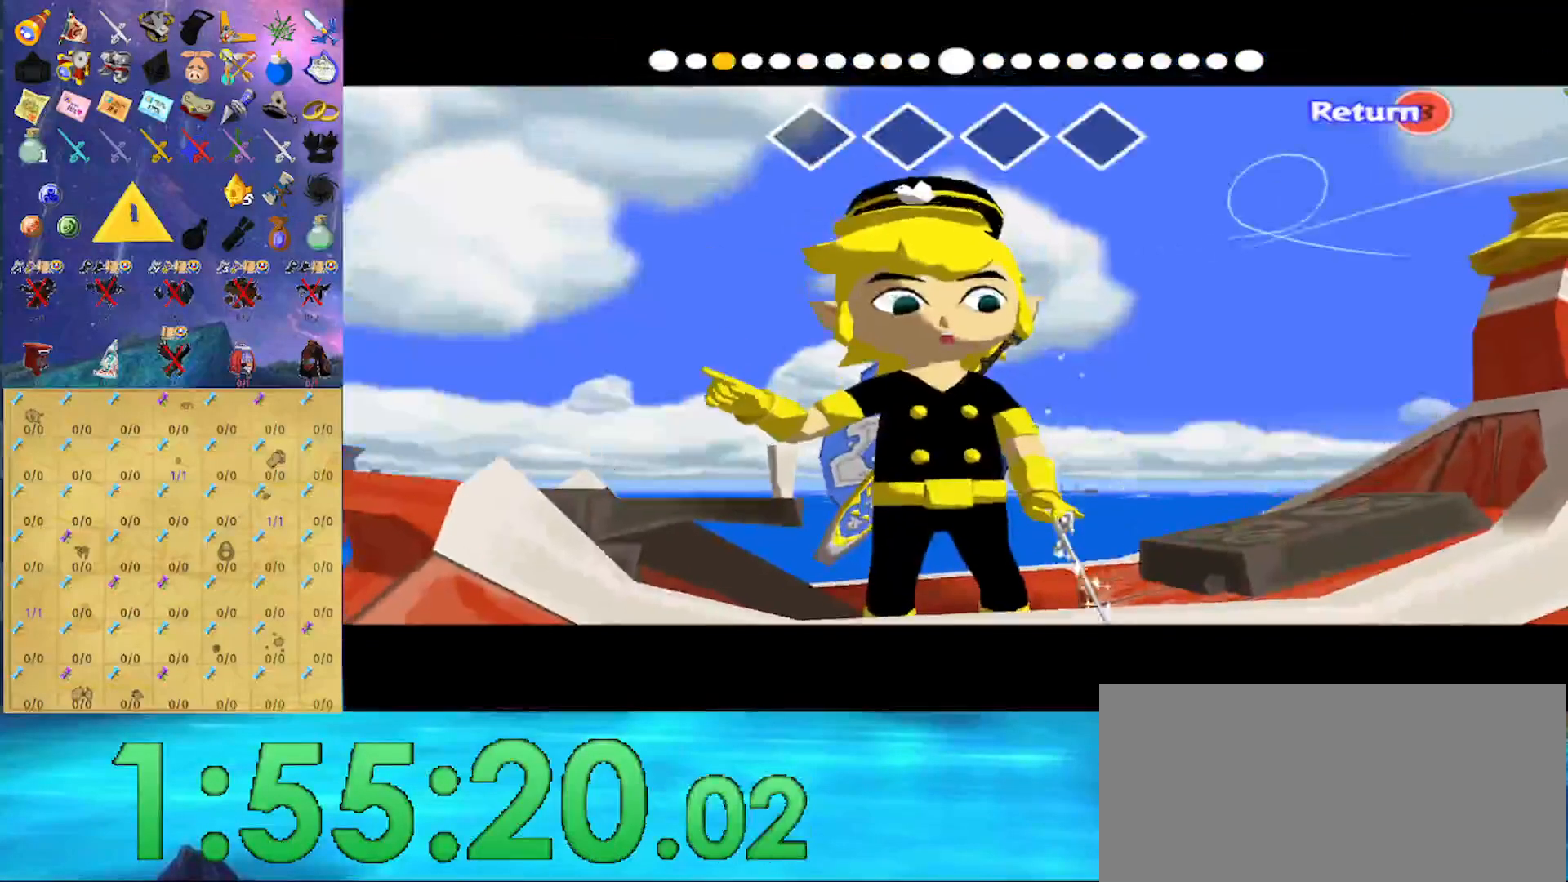
{"dt_ms": 500, "buttons": [], "left_stick": "left", "right_stick": "down", "events": []}
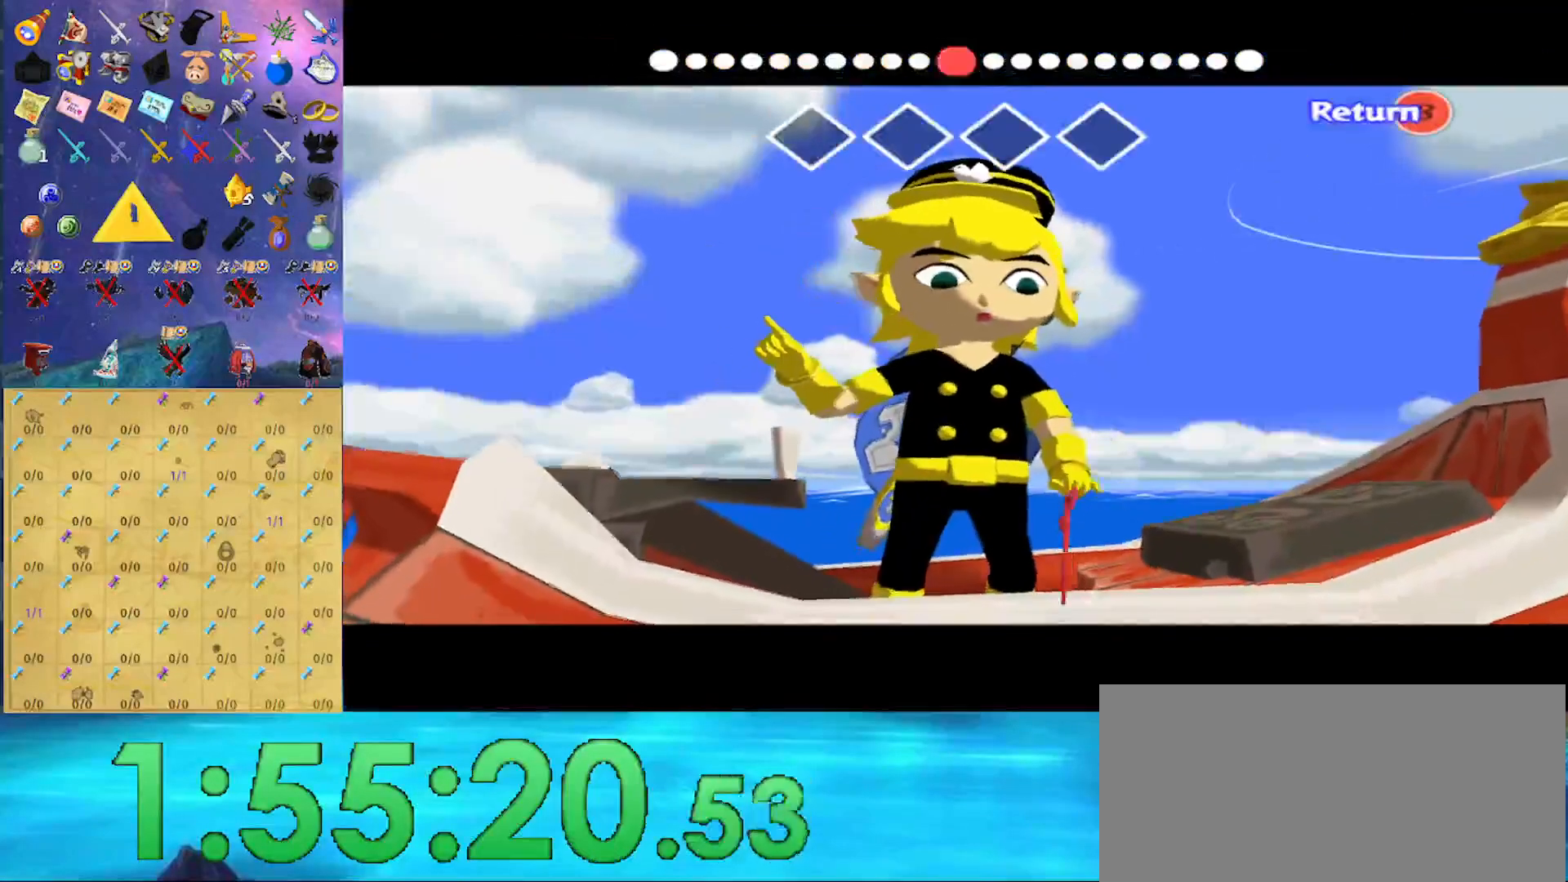
{"dt_ms": 500, "buttons": [], "left_stick": "left", "right_stick": "right", "events": [[100, "right_stick", "center"], [200, "right_stick", "right"]]}
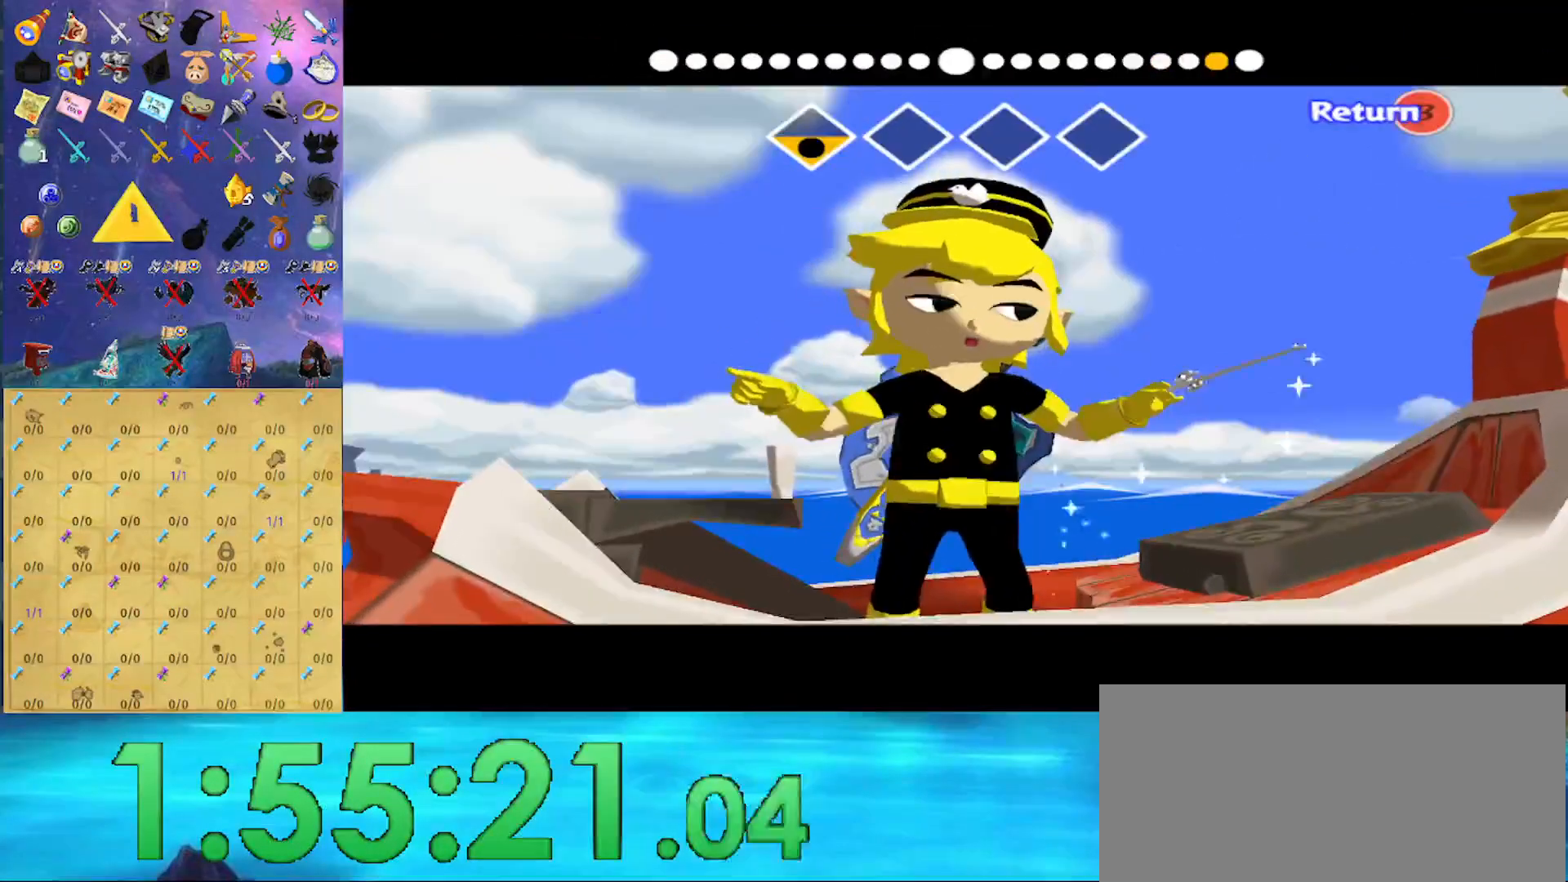
{"dt_ms": 500, "buttons": [], "left_stick": "left", "right_stick": "center", "events": [[433, "right_stick", "center"]]}
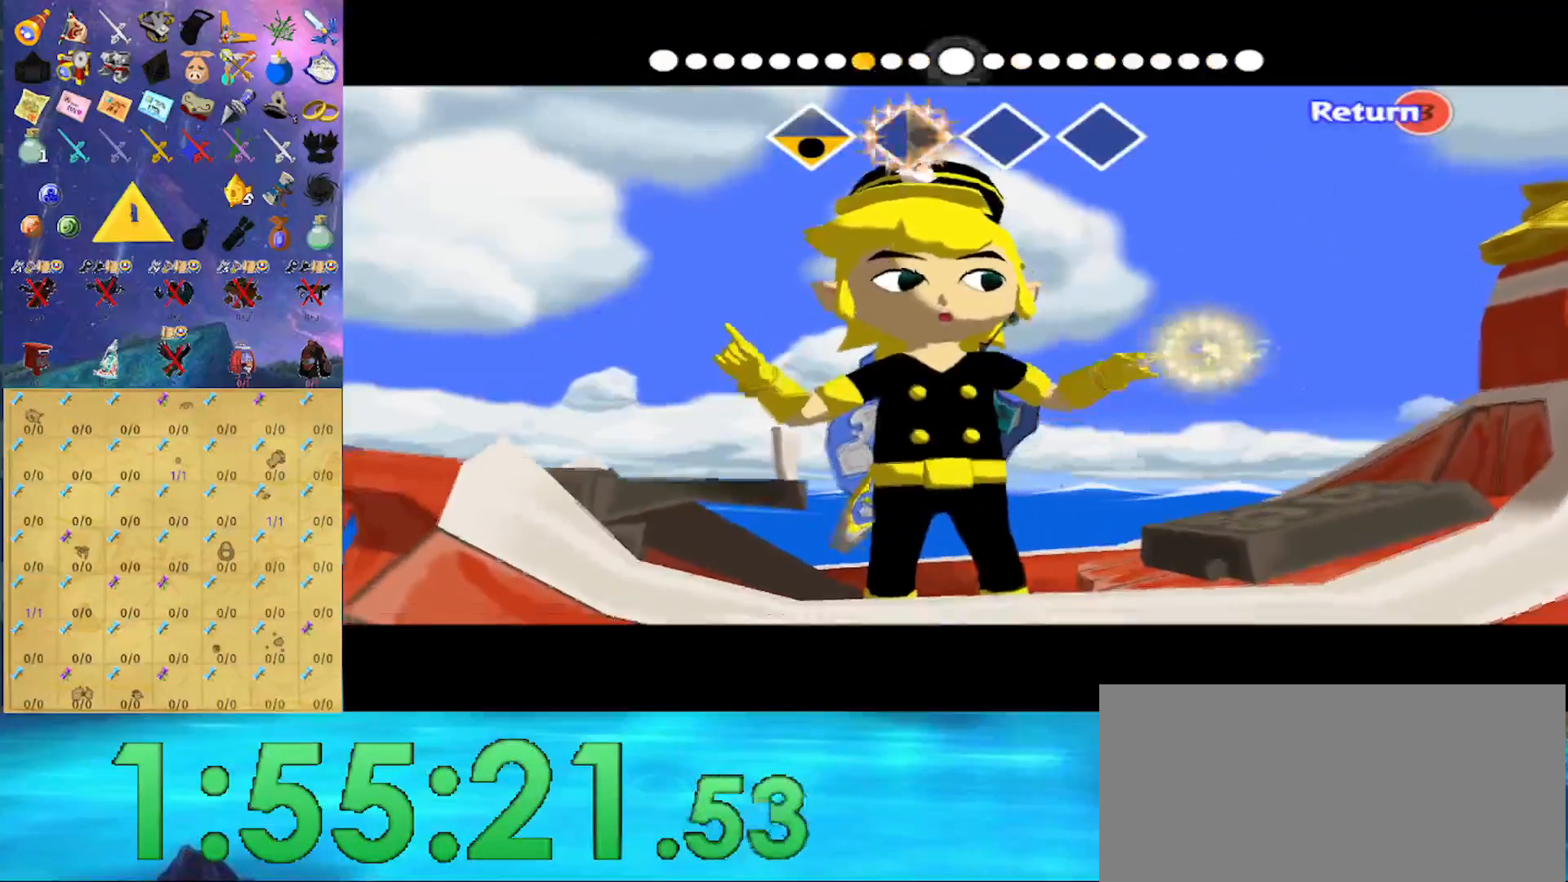
{"dt_ms": 500, "buttons": [], "left_stick": "left", "right_stick": "down-left", "events": [[67, "right_stick", "down-left"]]}
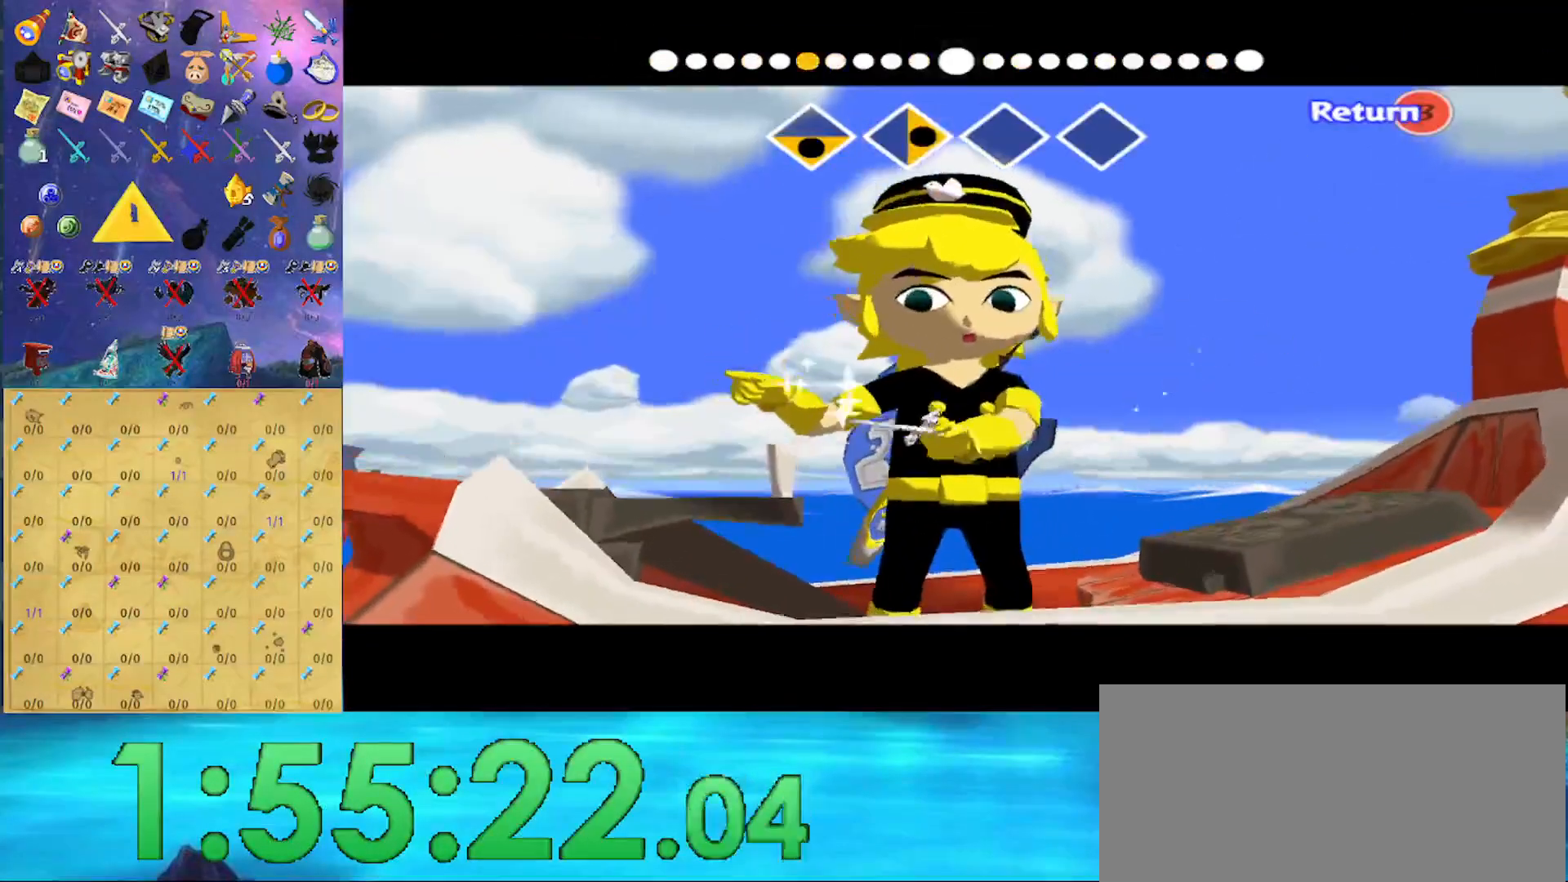
{"dt_ms": 500, "buttons": [], "left_stick": "left", "right_stick": "up", "events": [[333, "right_stick", "center"], [500, "right_stick", "up"]]}
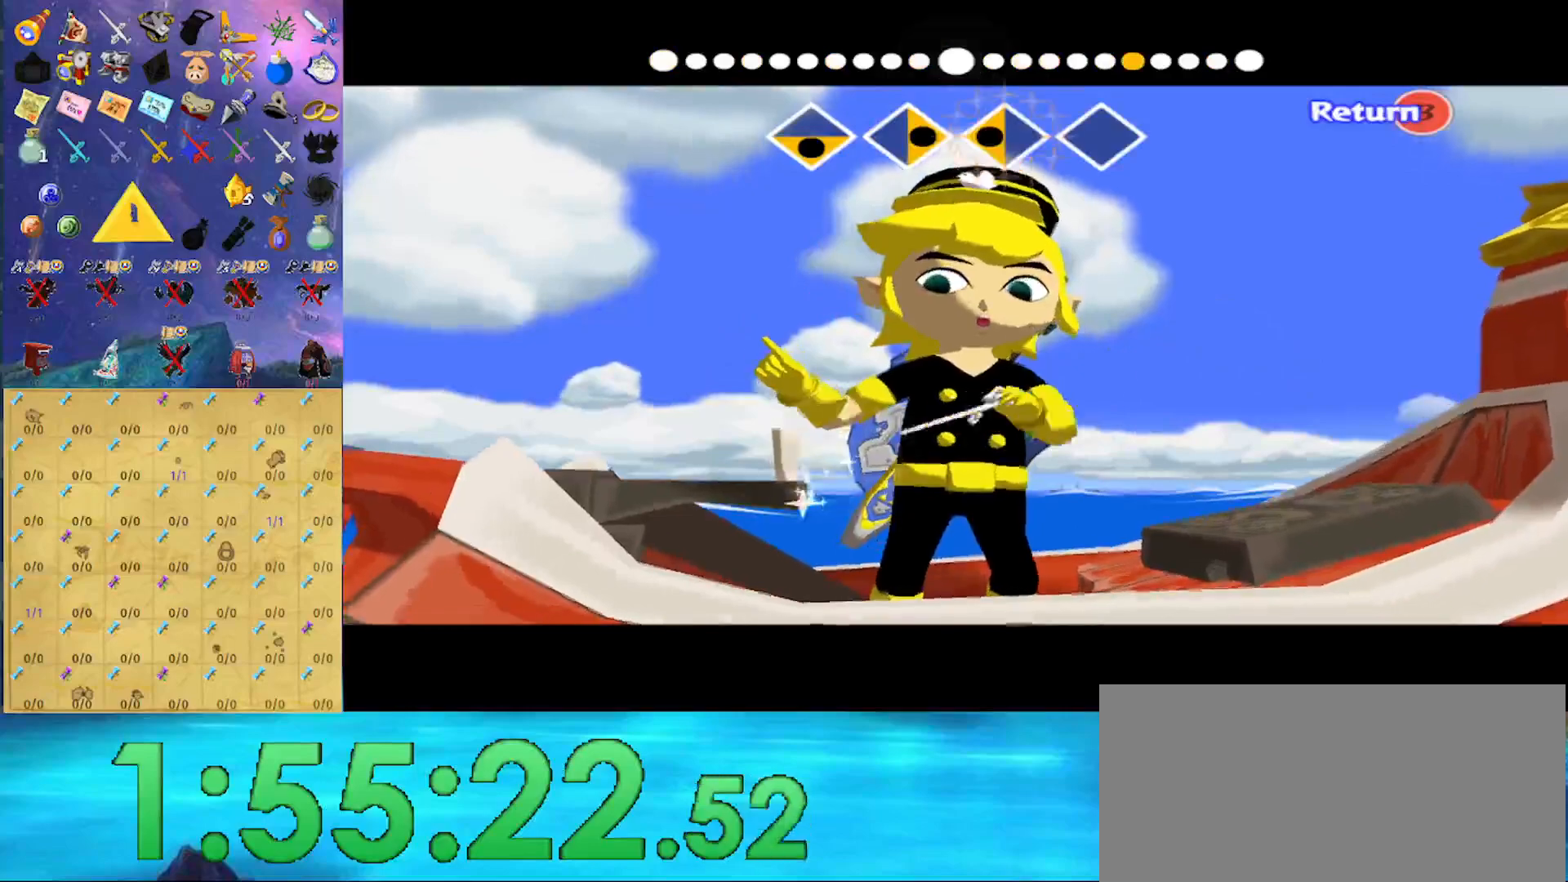
{"dt_ms": 500, "buttons": [], "left_stick": "left", "right_stick": "up", "events": []}
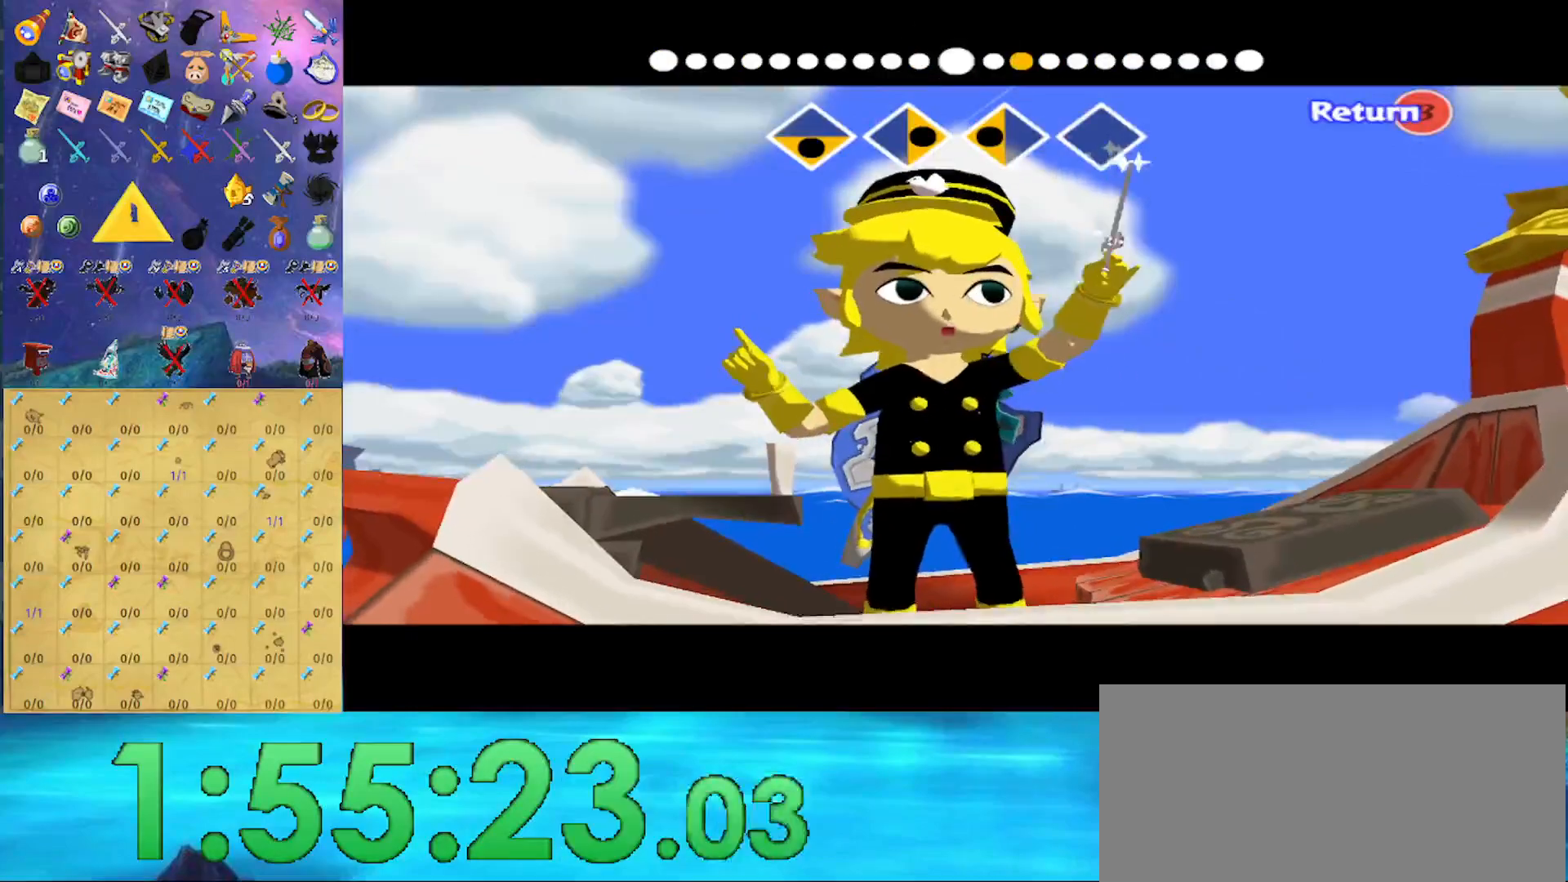
{"dt_ms": 500, "buttons": [], "left_stick": "center", "right_stick": "center", "events": [[200, "left_stick", "center"], [200, "right_stick", "center"]]}
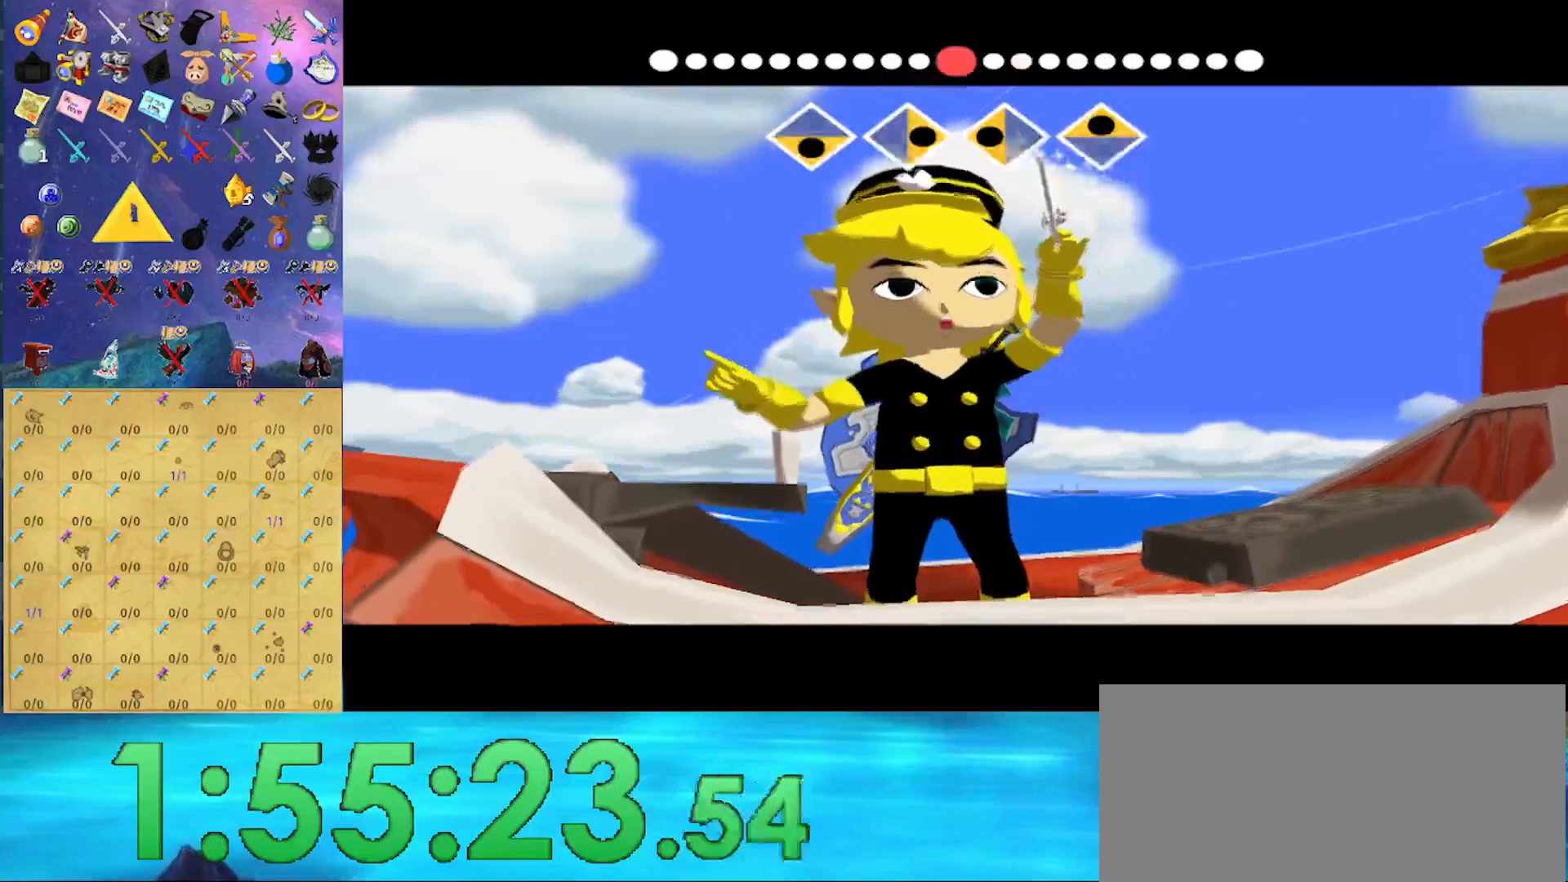
{"dt_ms": 500, "buttons": [], "left_stick": "center", "right_stick": "center", "events": []}
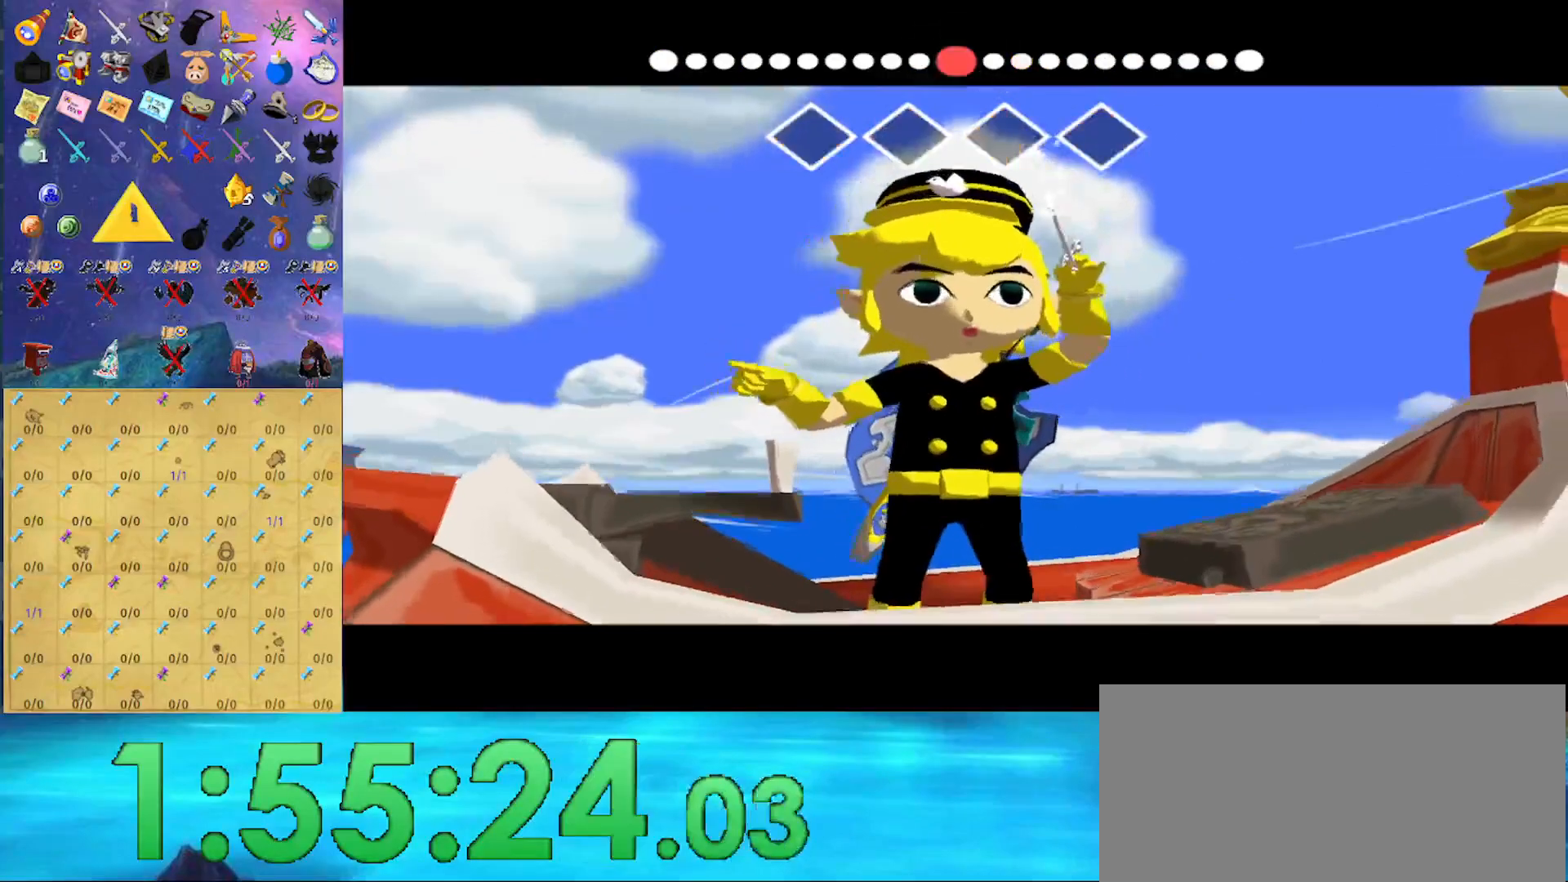
{"dt_ms": 500, "buttons": [], "left_stick": "right", "right_stick": "center", "events": [[500, "left_stick", "right"]]}
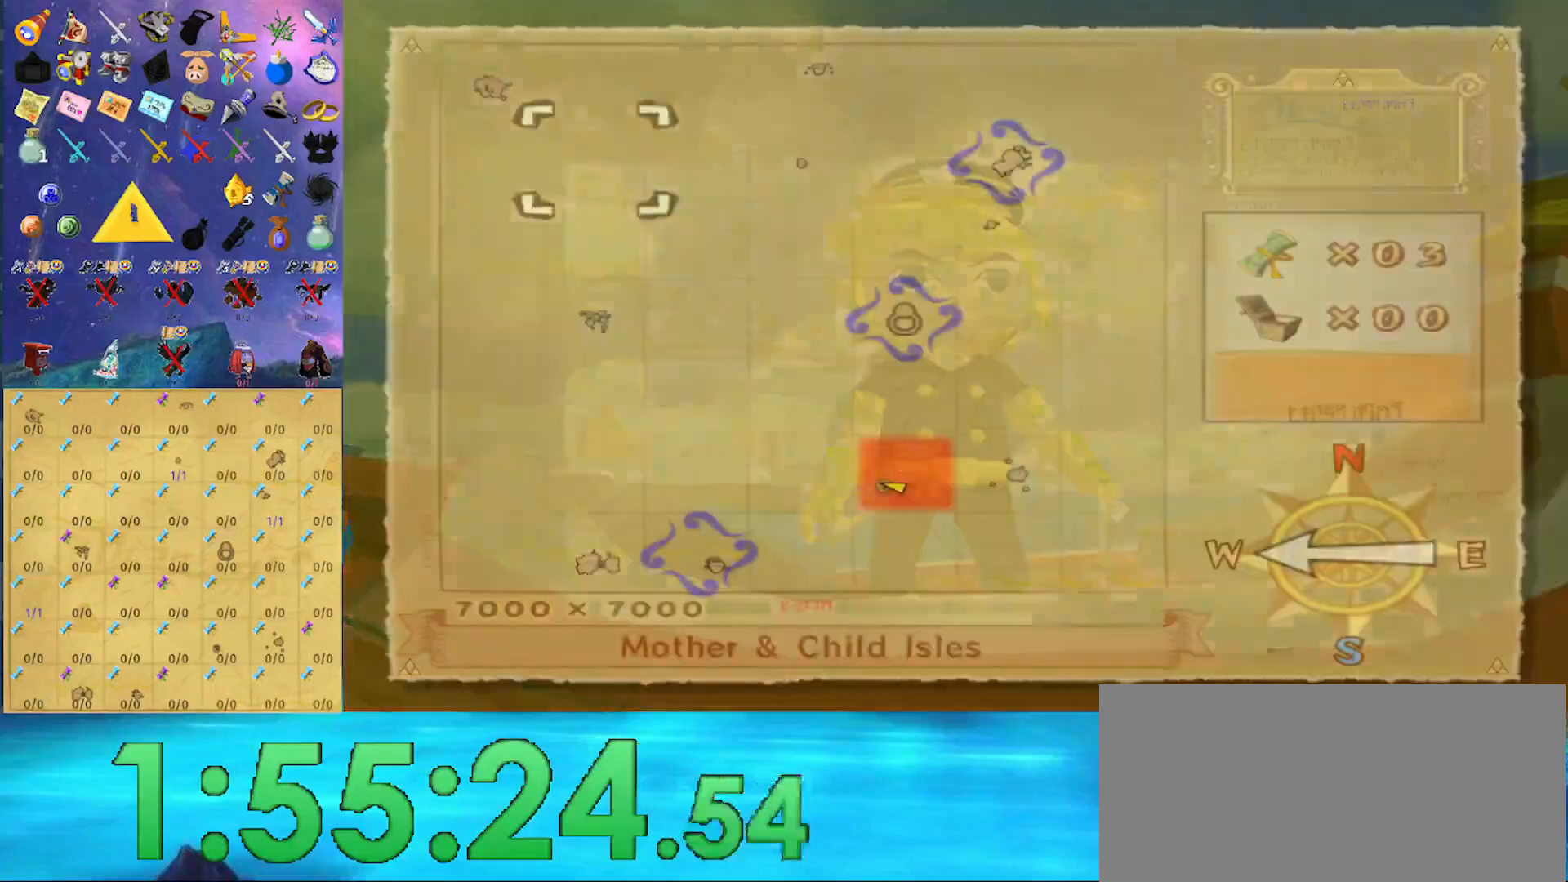
{"dt_ms": 500, "buttons": ["A"], "left_stick": "center", "right_stick": "center", "events": [[100, "A", "down"], [133, "left_stick", "center"], [200, "A", "up"], [300, "A", "down"], [367, "A", "up"], [433, "A", "down"]]}
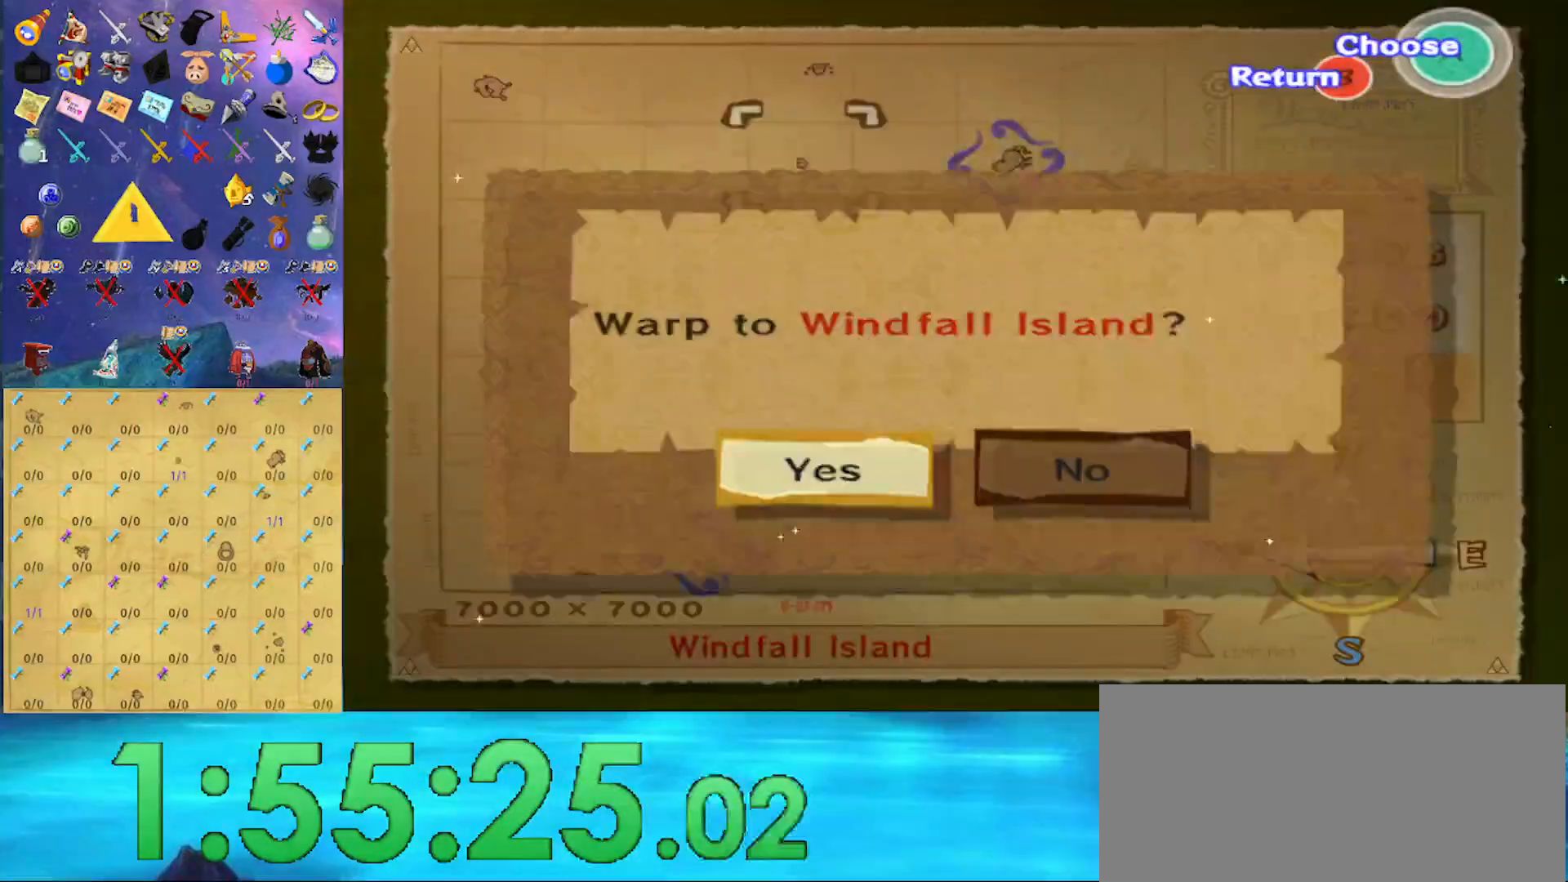
{"dt_ms": 500, "buttons": [], "left_stick": "center", "right_stick": "center", "events": [[67, "A", "up"], [133, "A", "down"], [167, "A", "up"]]}